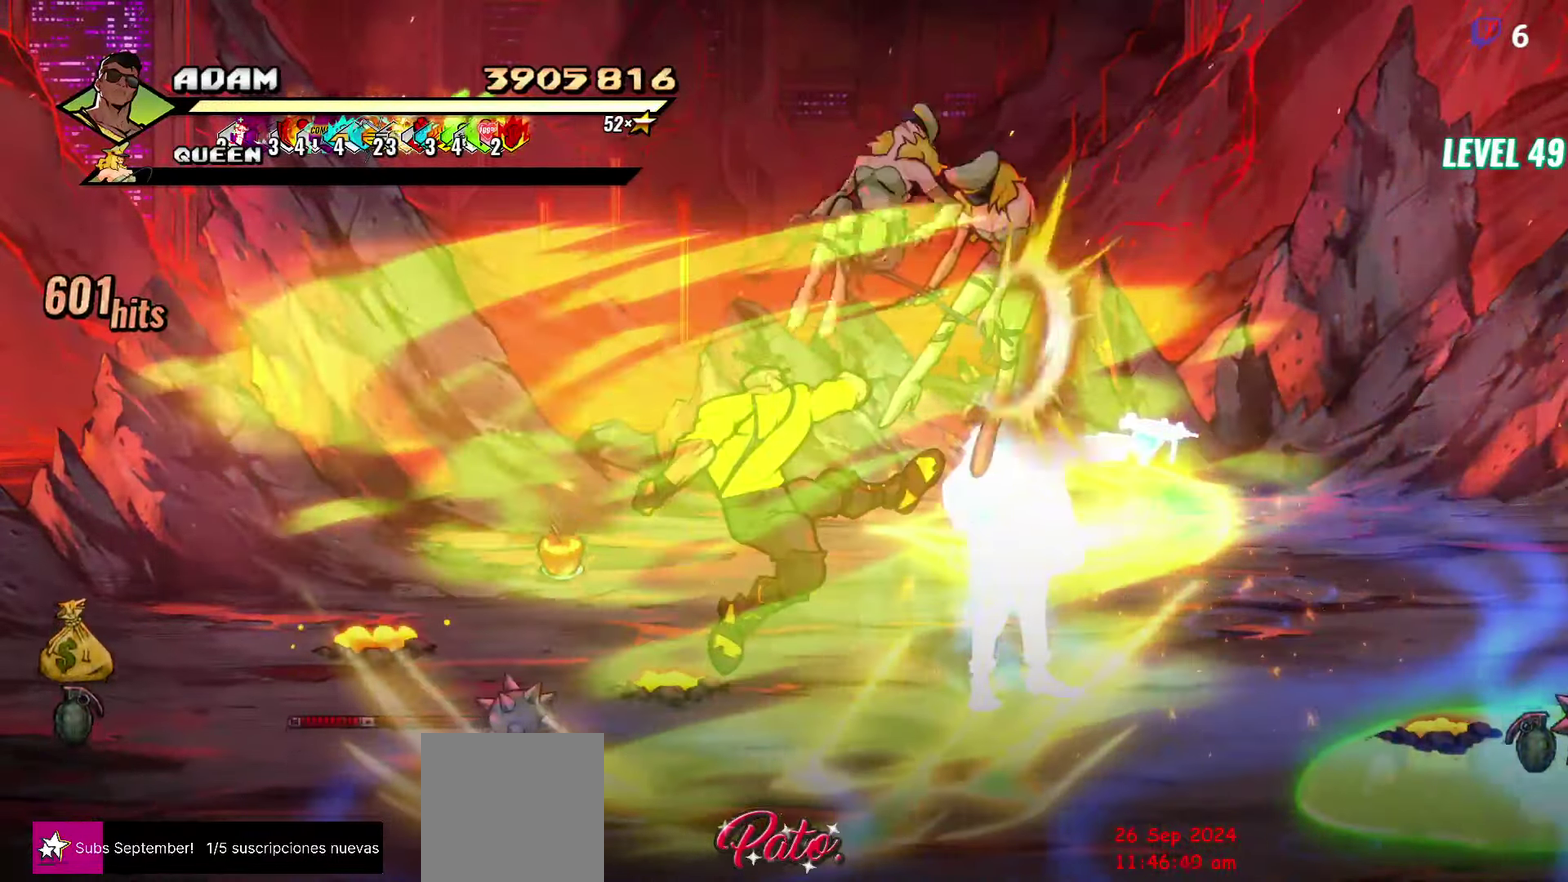
Gameplay with a controller (Xbox layout); each line is a JSON object with the inputs held at the frame after it. "events" lists button and stick changes between this image and that frame as [ms after this image, input, new state], when the widget could be followed in between. Not read: L3 R3 left_stick right_stick.
{"buttons": ["DPAD_UP", "DPAD_RIGHT"], "events": [[450, "DPAD_UP", "down"]]}
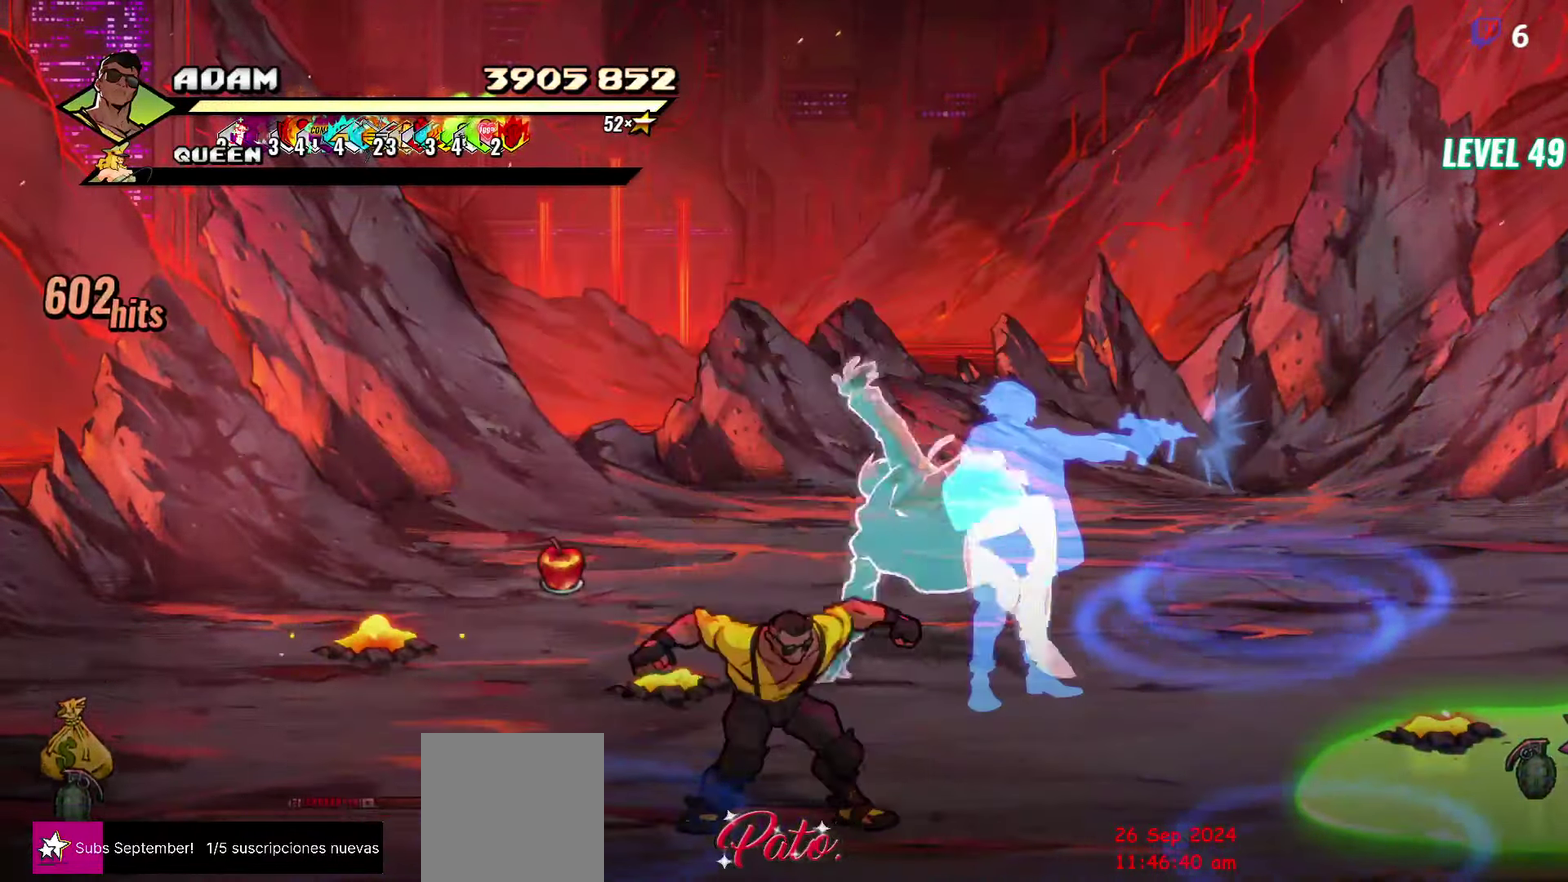
{"buttons": ["A", "DPAD_RIGHT"], "events": [[417, "A", "down"], [467, "DPAD_UP", "up"]]}
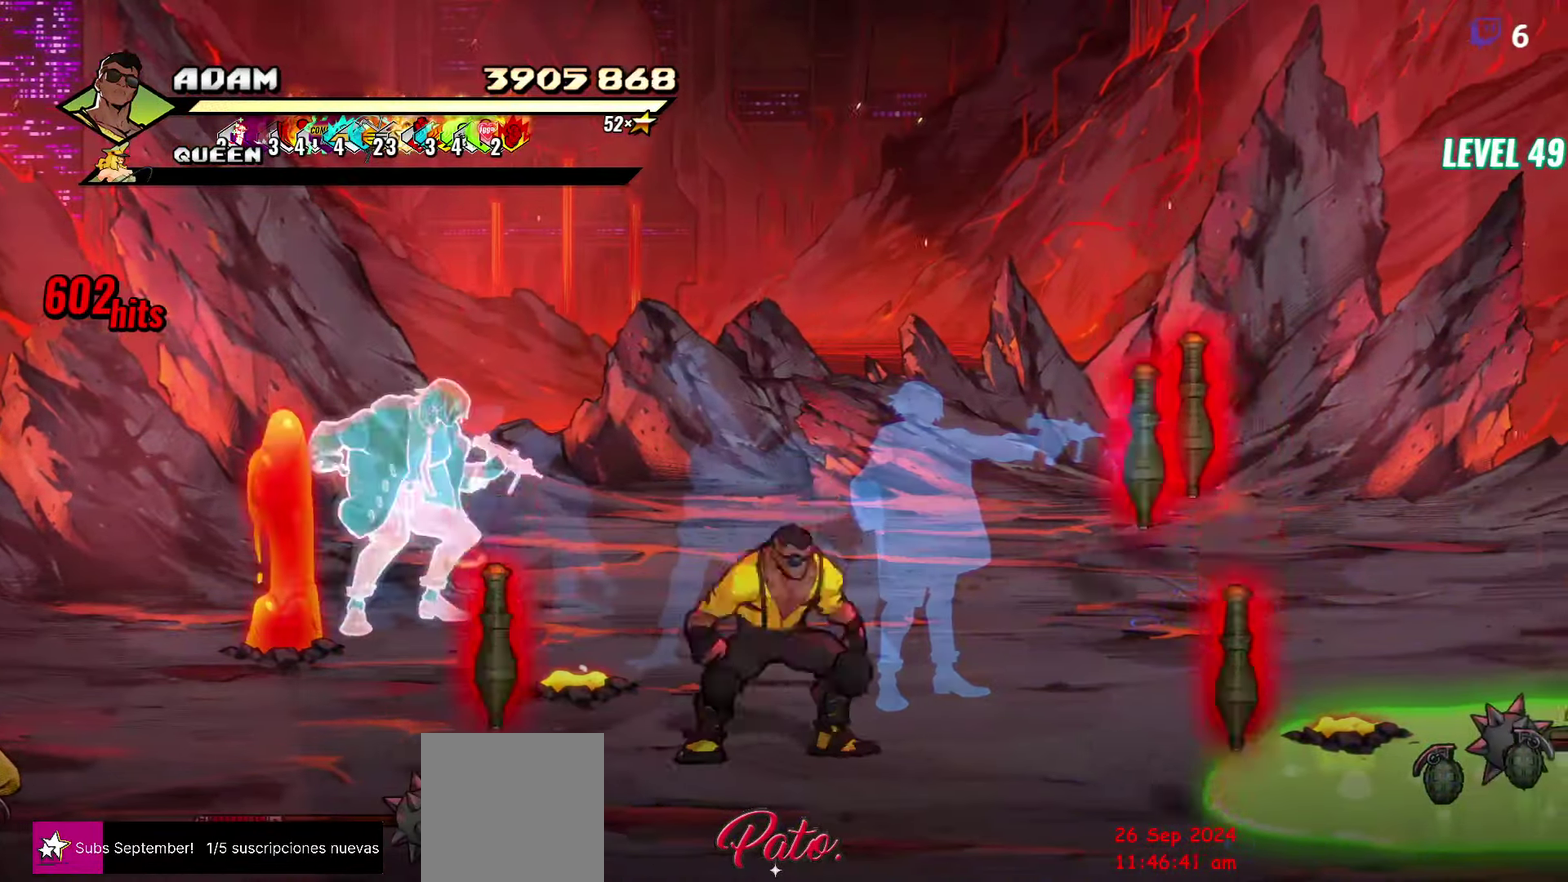
{"buttons": ["A", "DPAD_RIGHT"], "events": [[34, "A", "up"], [67, "L1", "down"], [150, "DPAD_RIGHT", "up"], [184, "L1", "up"], [317, "DPAD_RIGHT", "down"], [450, "A", "down"]]}
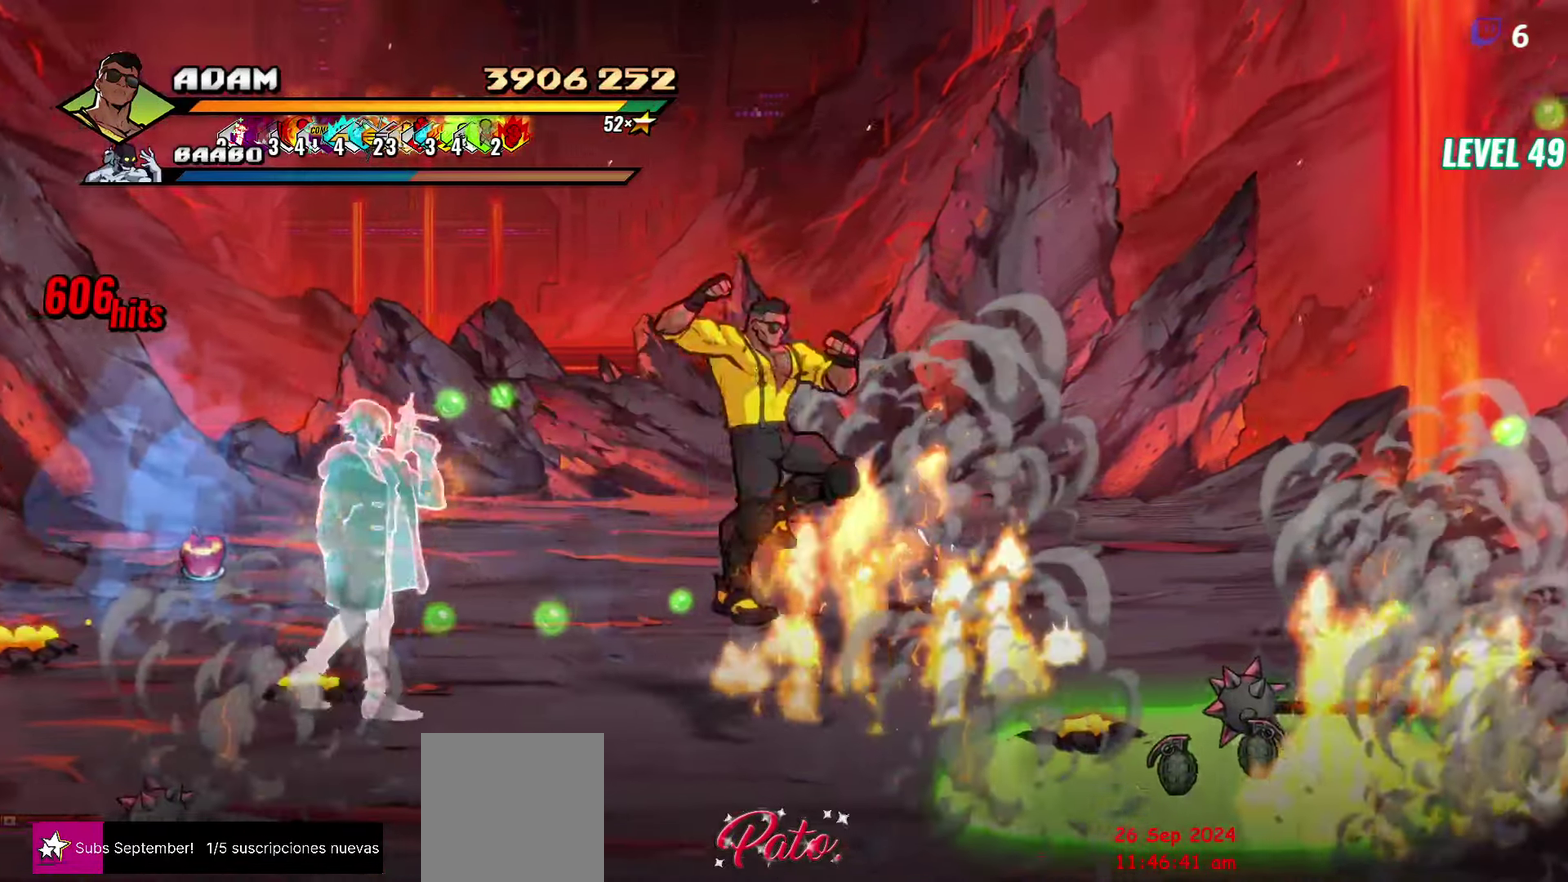
{"buttons": [], "events": [[67, "A", "up"], [117, "L1", "down"], [200, "L1", "up"], [234, "DPAD_RIGHT", "up"], [400, "DPAD_RIGHT", "down"], [467, "DPAD_RIGHT", "up"]]}
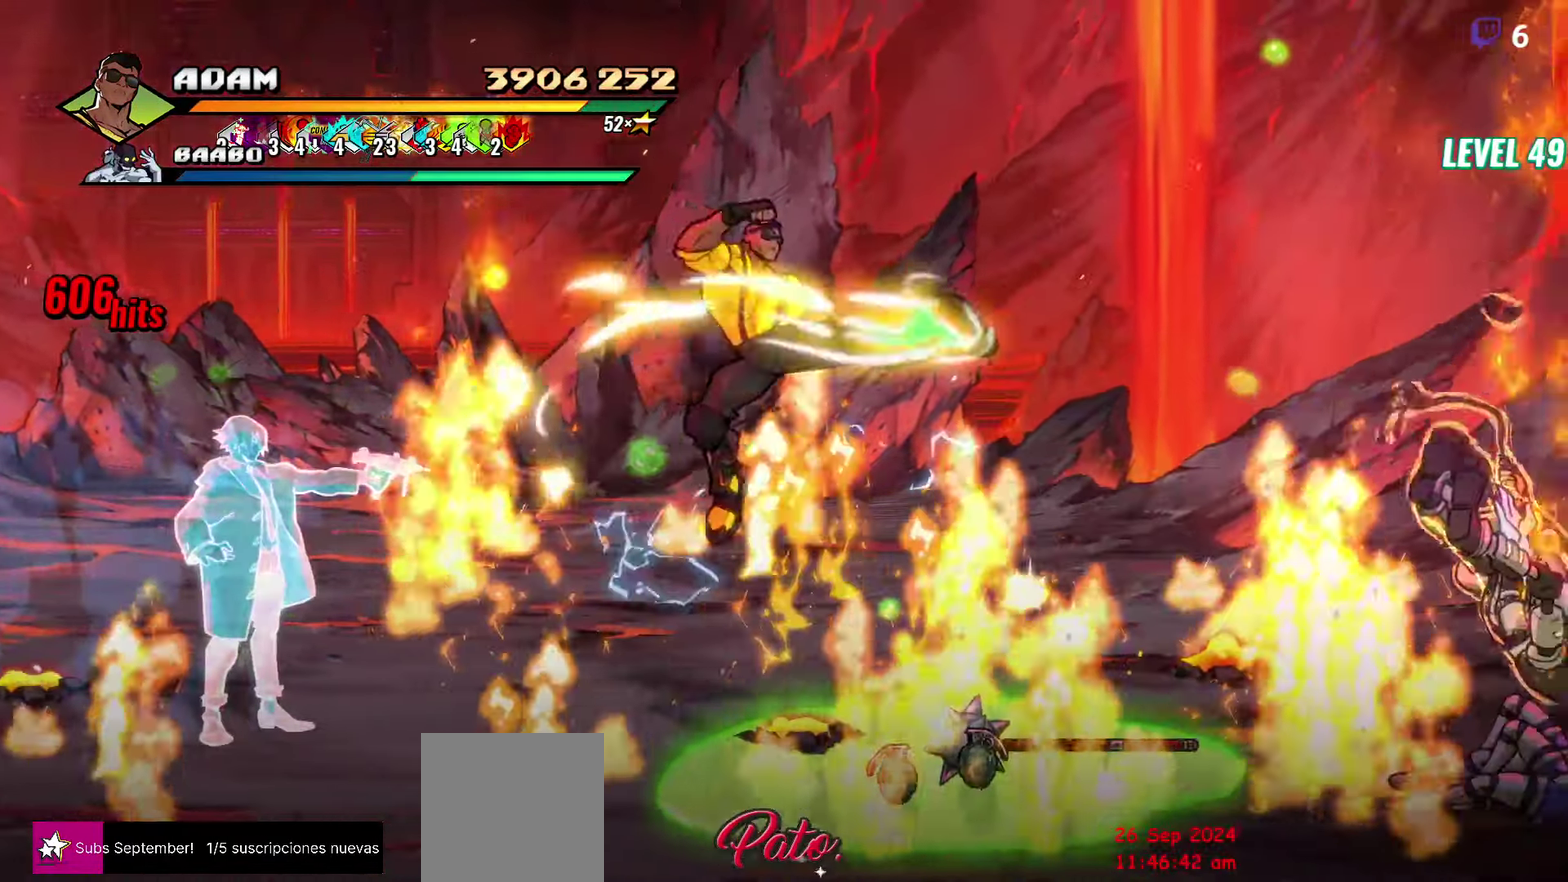
{"buttons": ["DPAD_RIGHT"], "events": [[17, "DPAD_RIGHT", "down"], [334, "L1", "down"], [450, "L1", "up"]]}
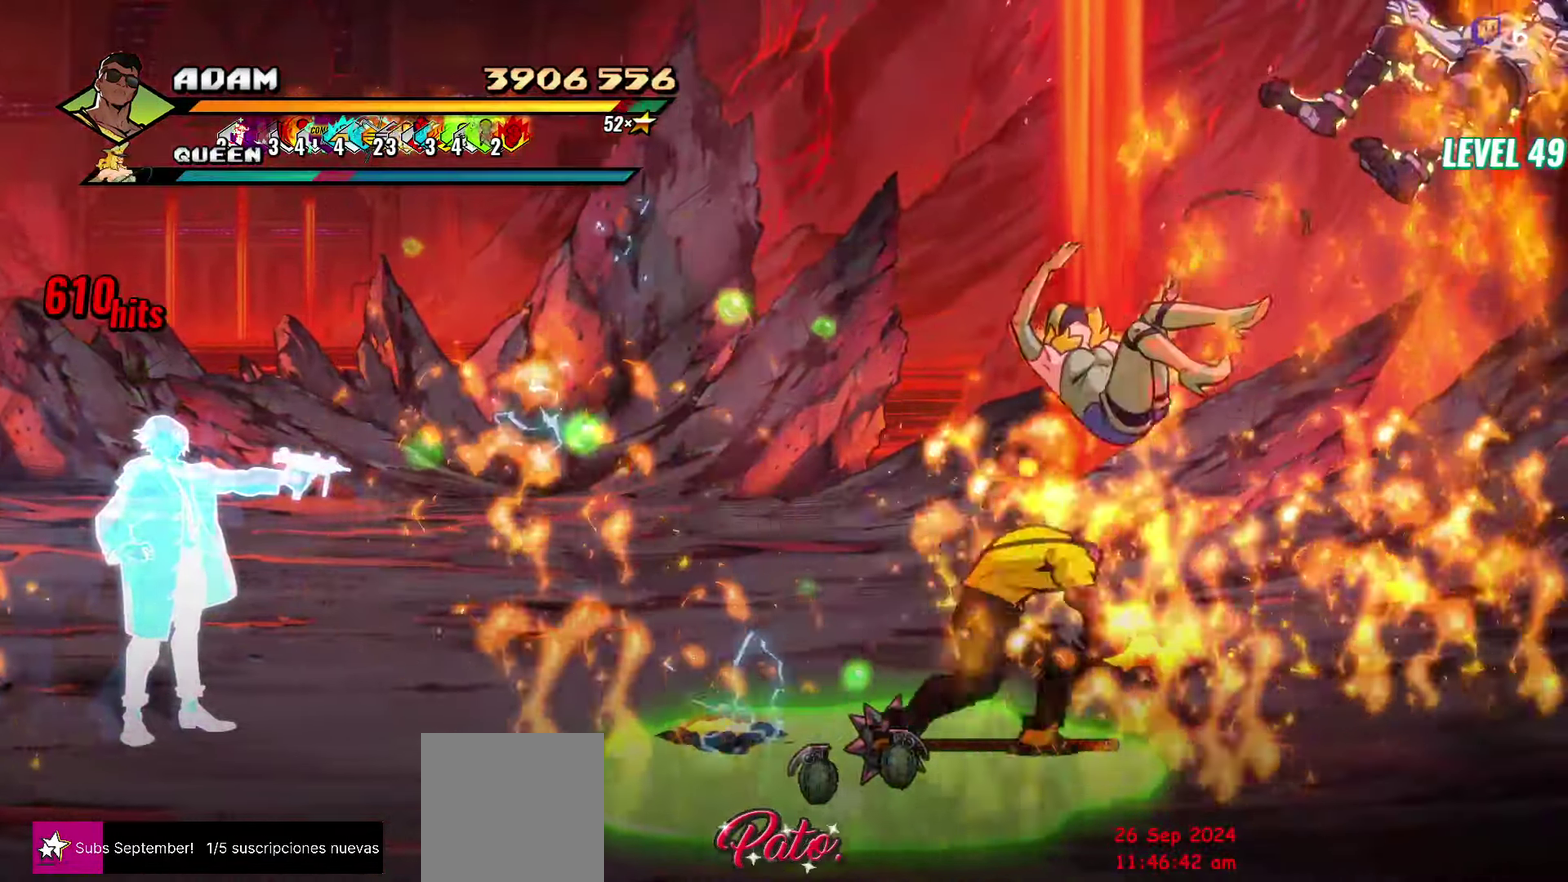
{"buttons": [], "events": [[117, "DPAD_RIGHT", "up"], [150, "Y", "down"], [367, "Y", "up"]]}
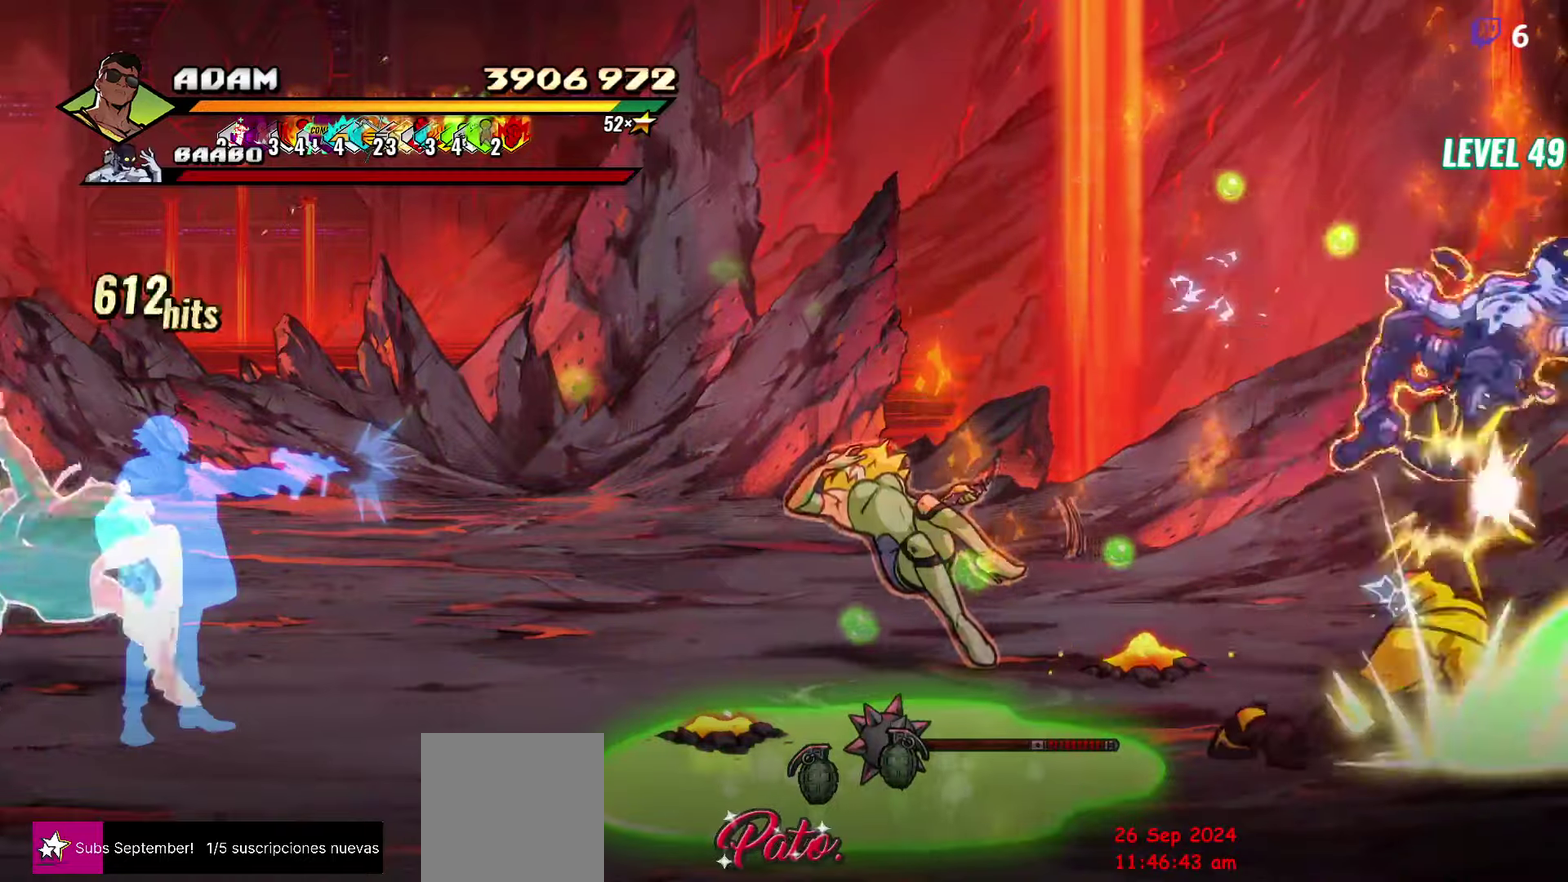
{"buttons": ["DPAD_LEFT"], "events": [[166, "DPAD_LEFT", "down"]]}
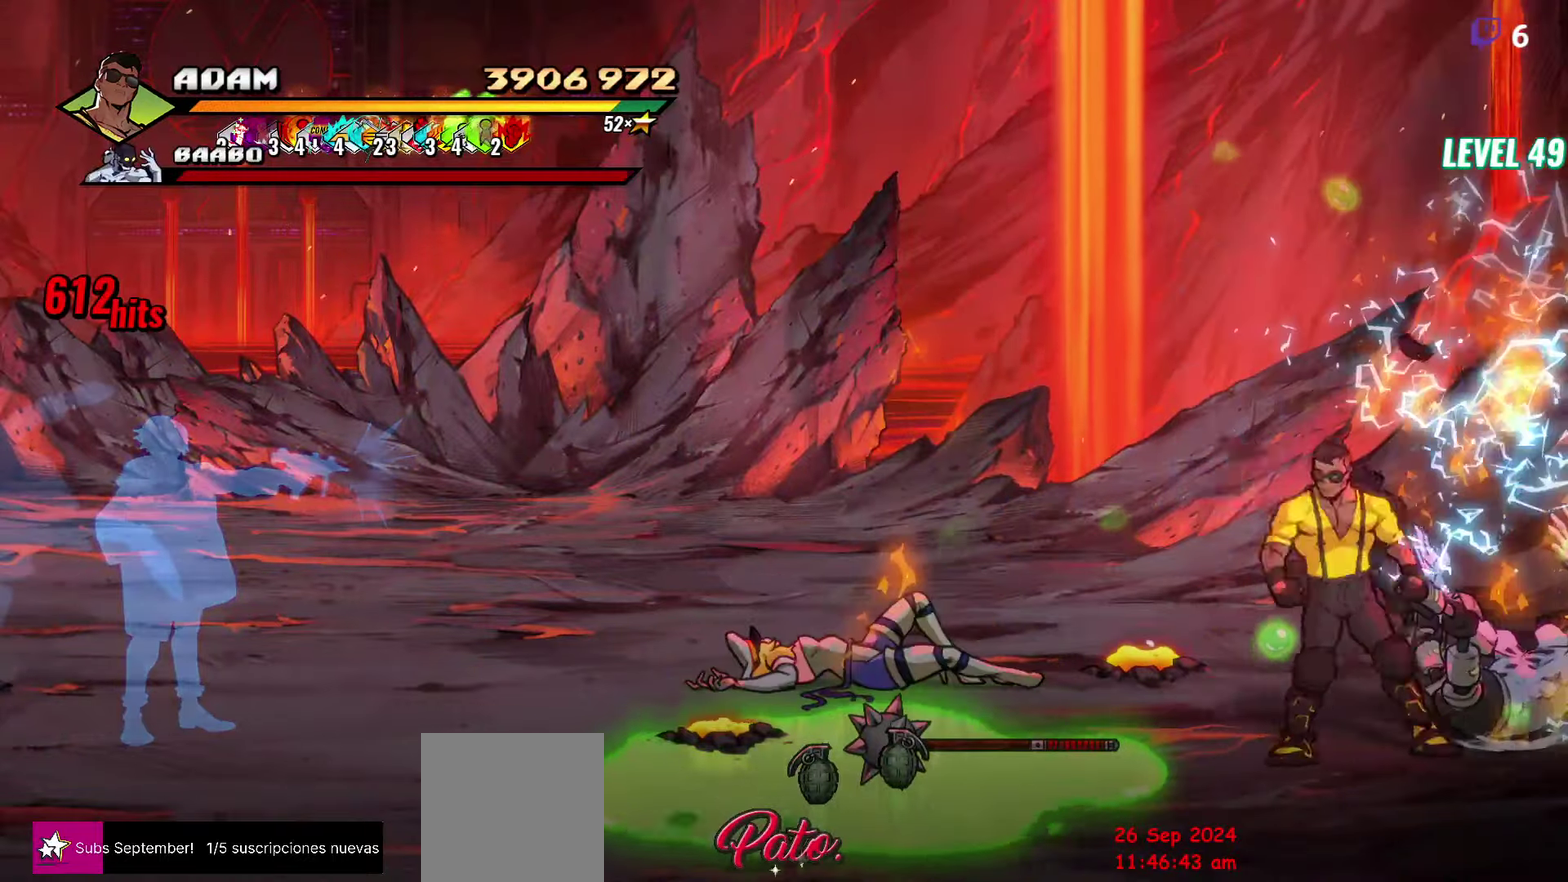
{"buttons": ["DPAD_UP", "DPAD_LEFT"], "events": [[433, "DPAD_UP", "down"]]}
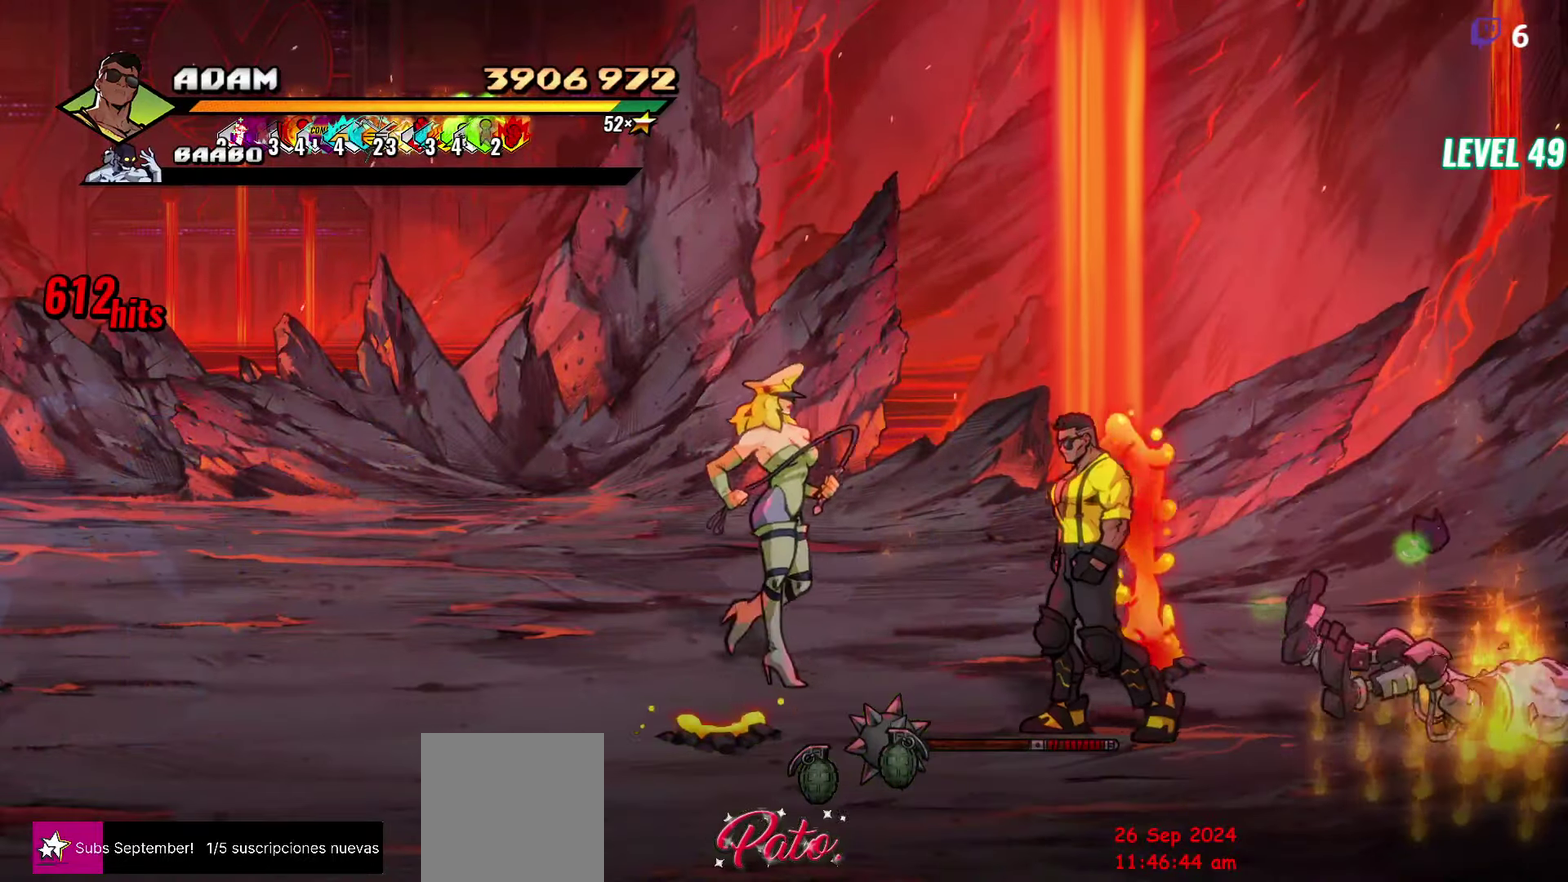
{"buttons": ["DPAD_UP", "DPAD_LEFT"], "events": []}
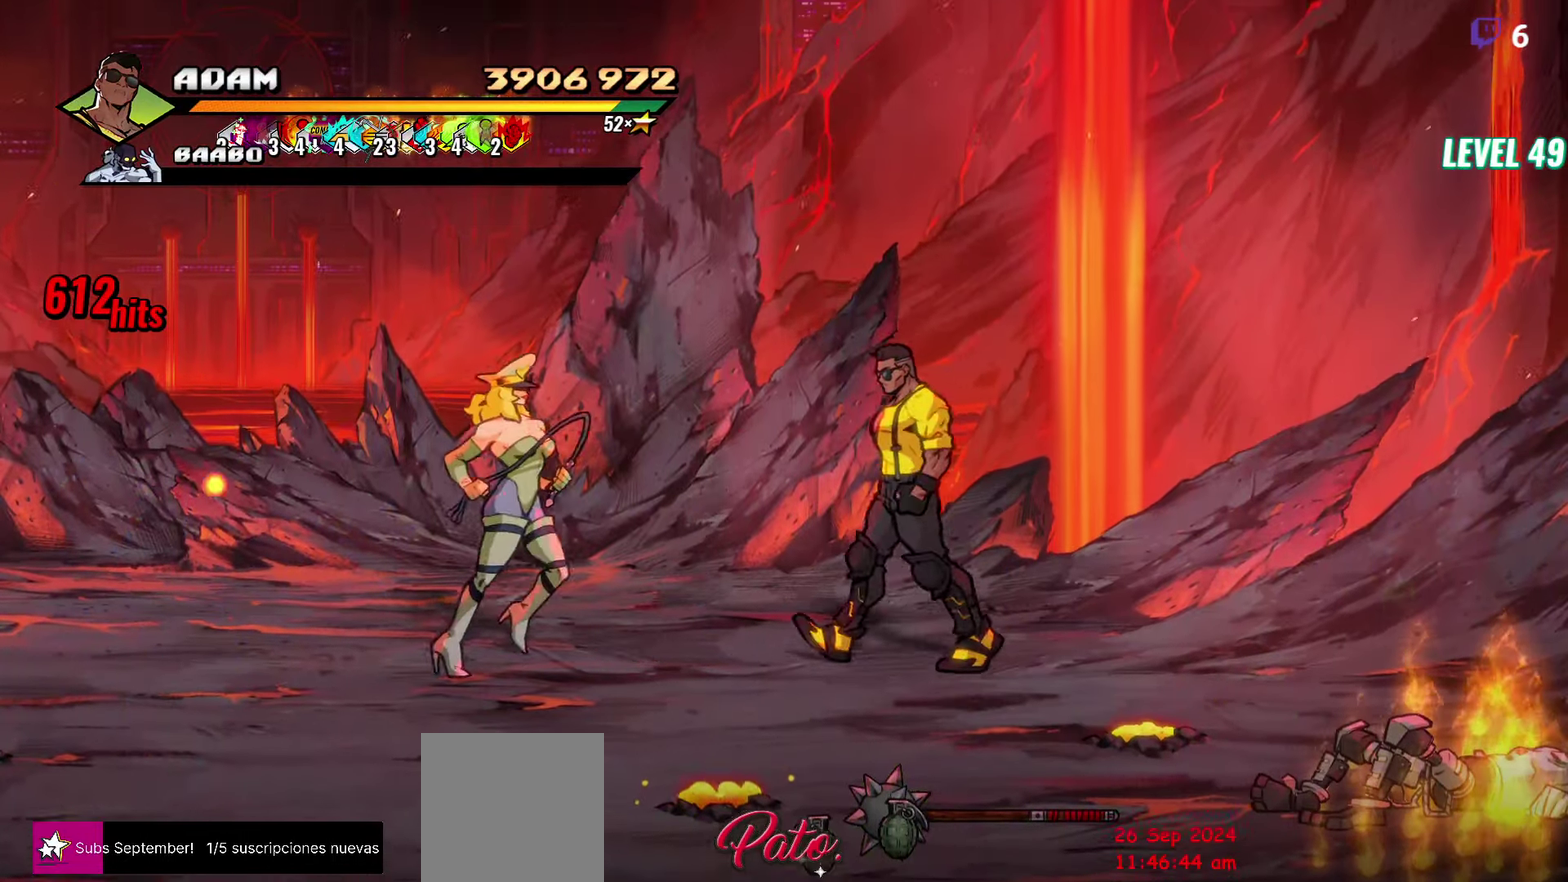
{"buttons": ["DPAD_DOWN", "DPAD_LEFT"], "events": [[33, "DPAD_UP", "up"], [183, "DPAD_DOWN", "down"]]}
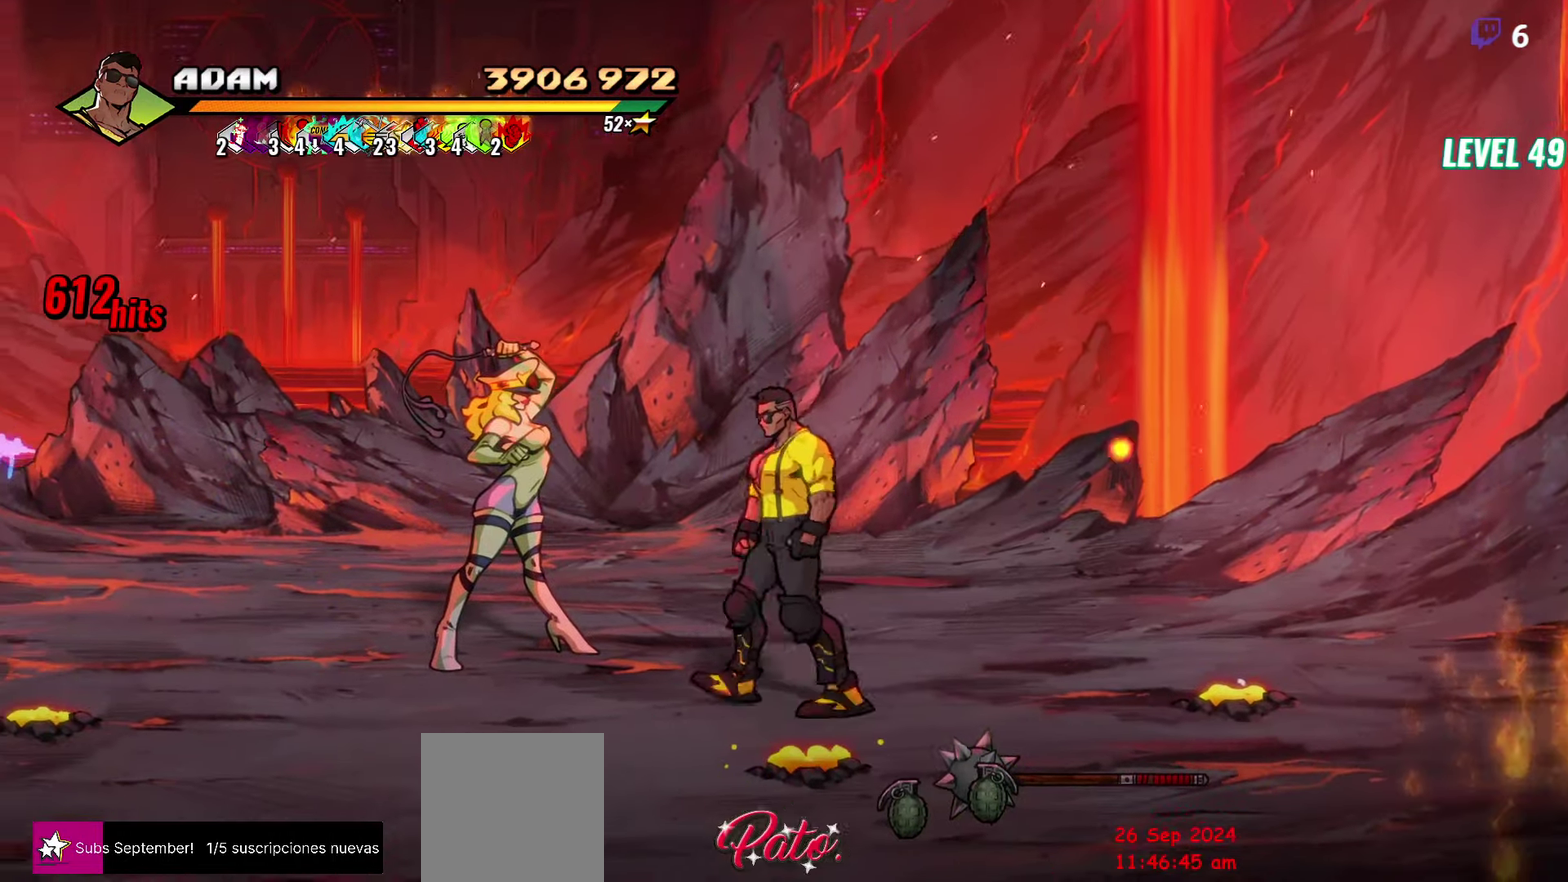
{"buttons": ["DPAD_UP"], "events": [[116, "DPAD_DOWN", "up"], [116, "DPAD_LEFT", "up"], [300, "DPAD_UP", "down"]]}
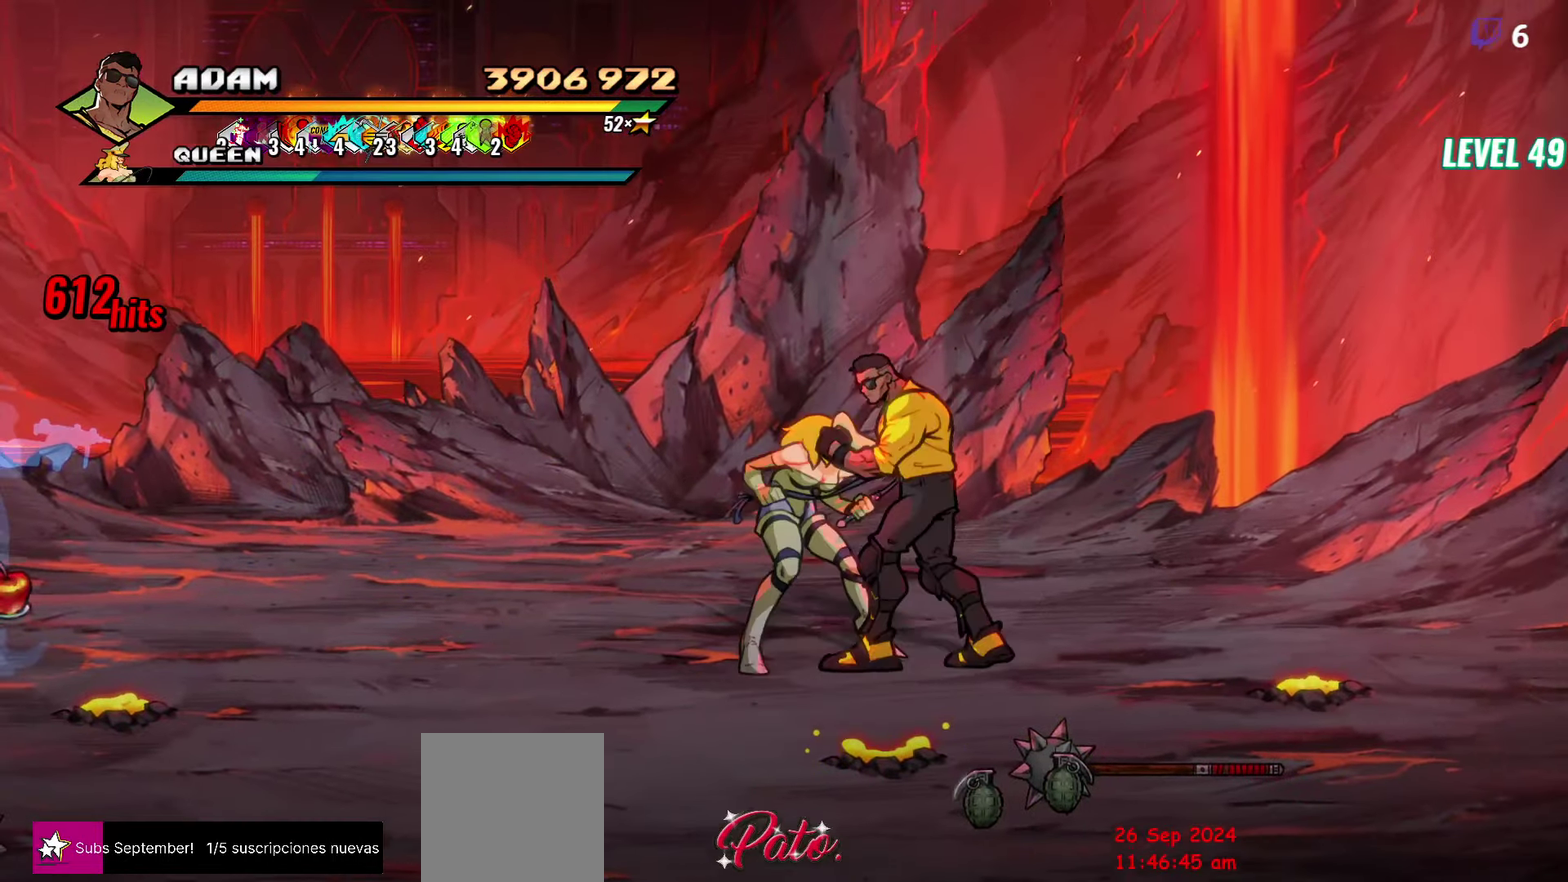
{"buttons": ["Y", "DPAD_LEFT"], "events": [[33, "DPAD_UP", "up"], [83, "Y", "down"], [416, "DPAD_LEFT", "down"]]}
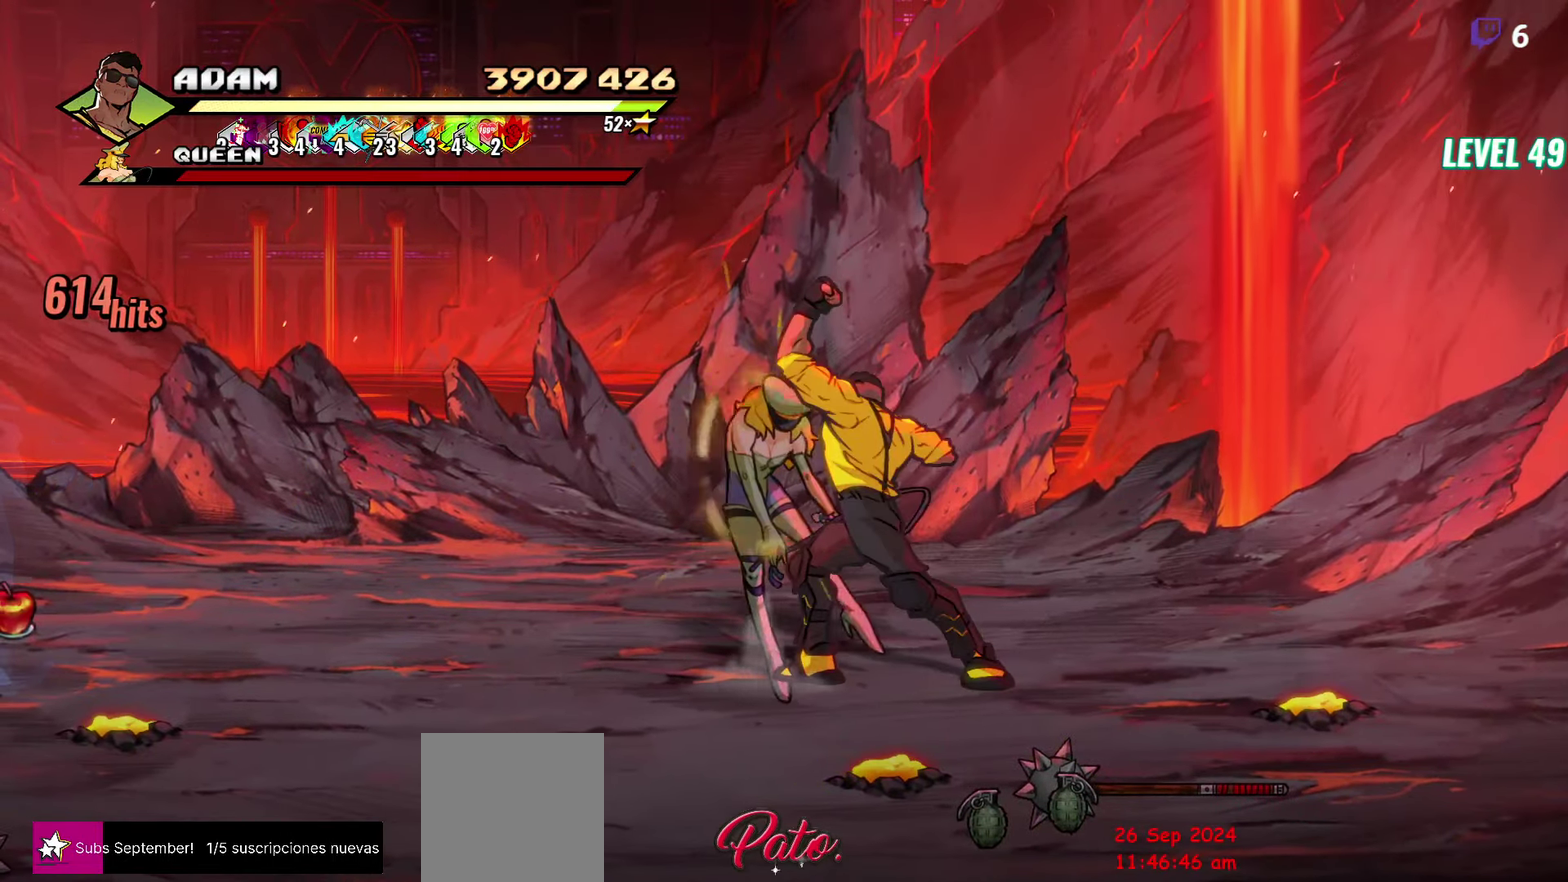
{"buttons": [], "events": [[283, "Y", "up"], [300, "DPAD_LEFT", "up"]]}
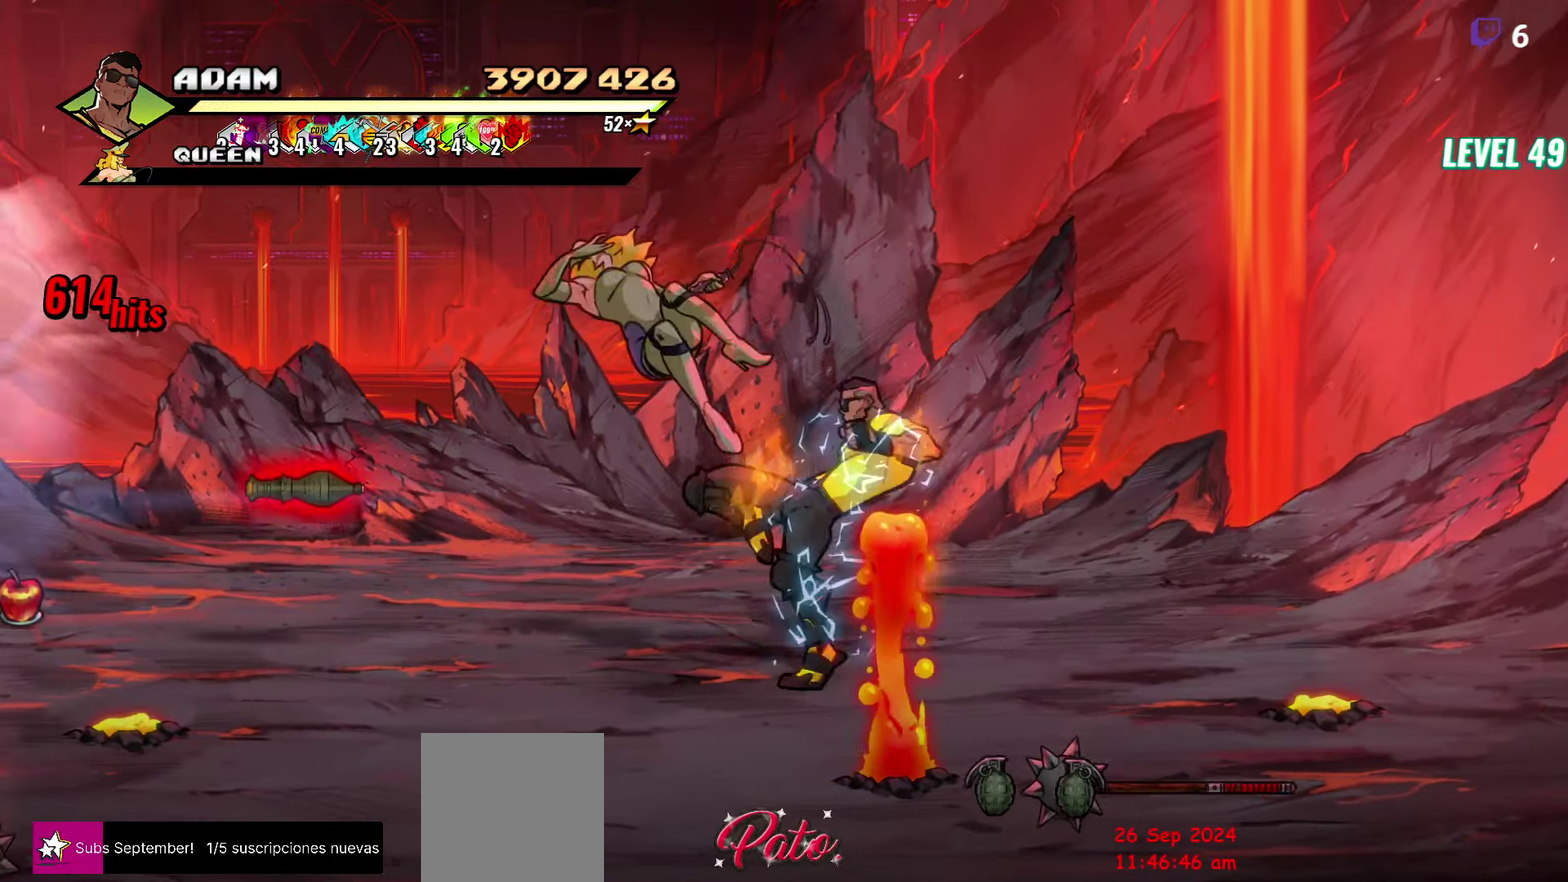
{"buttons": ["DPAD_RIGHT"], "events": [[16, "DPAD_RIGHT", "down"]]}
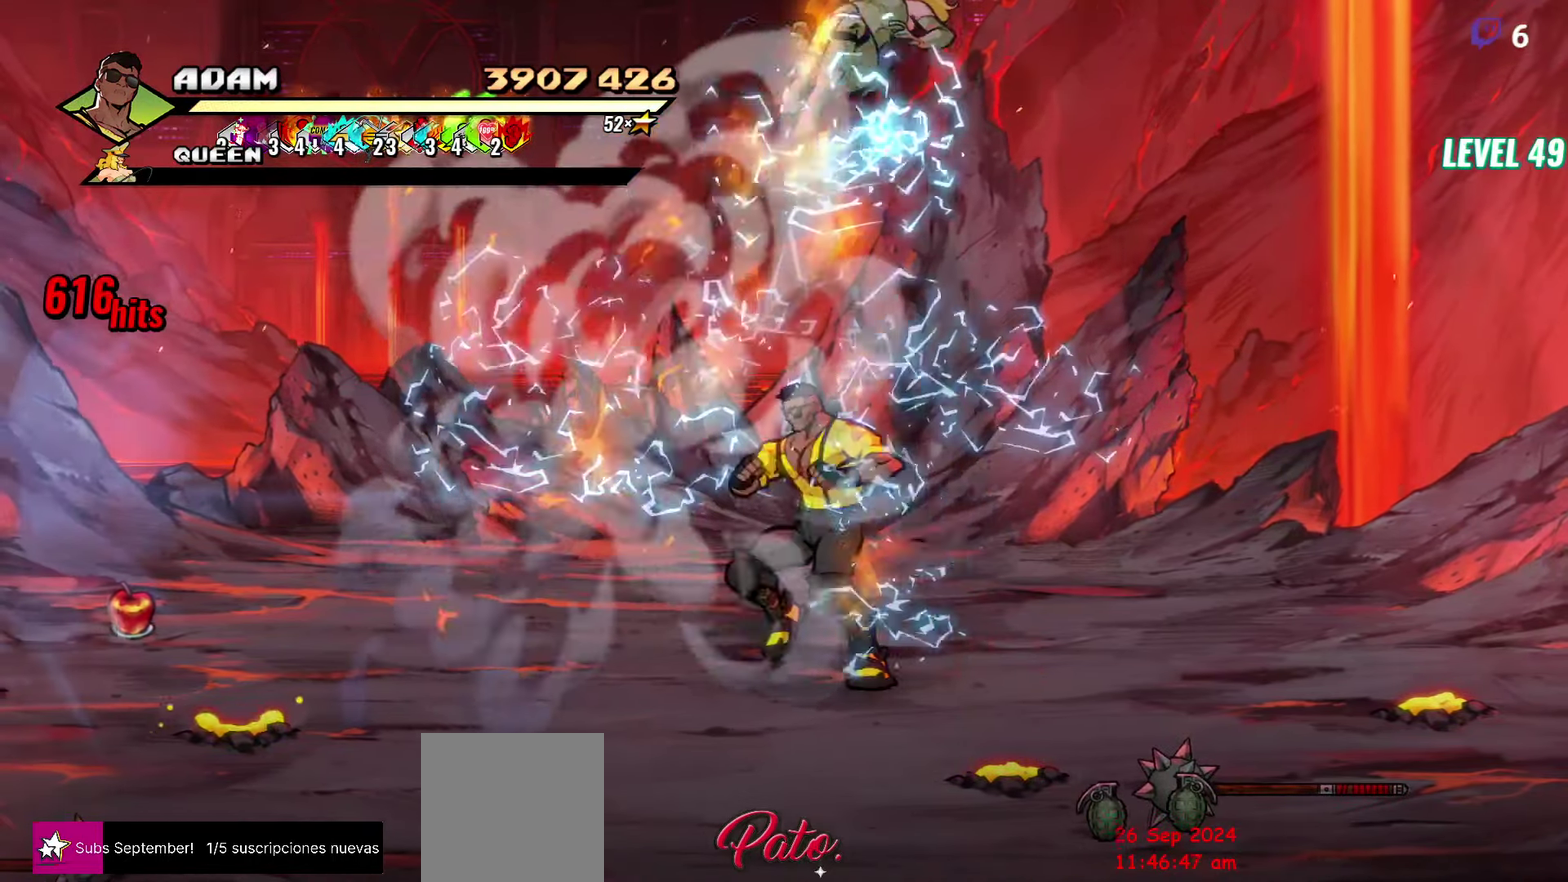
{"buttons": ["DPAD_RIGHT"], "events": [[350, "R1", "down"], [450, "R1", "up"]]}
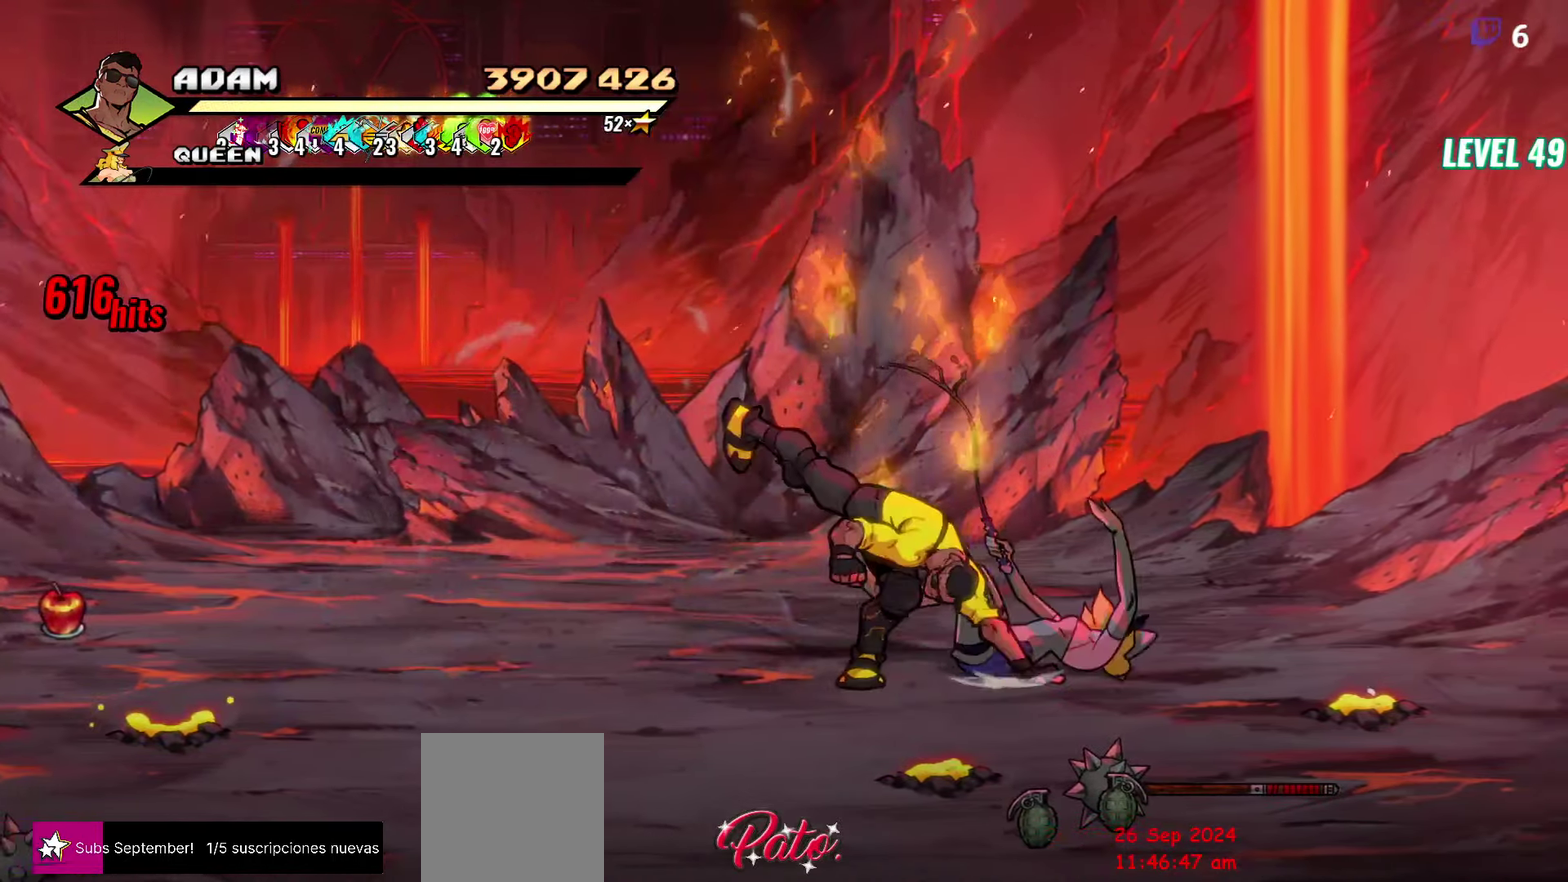
{"buttons": ["DPAD_DOWN", "DPAD_RIGHT"], "events": [[216, "DPAD_DOWN", "down"]]}
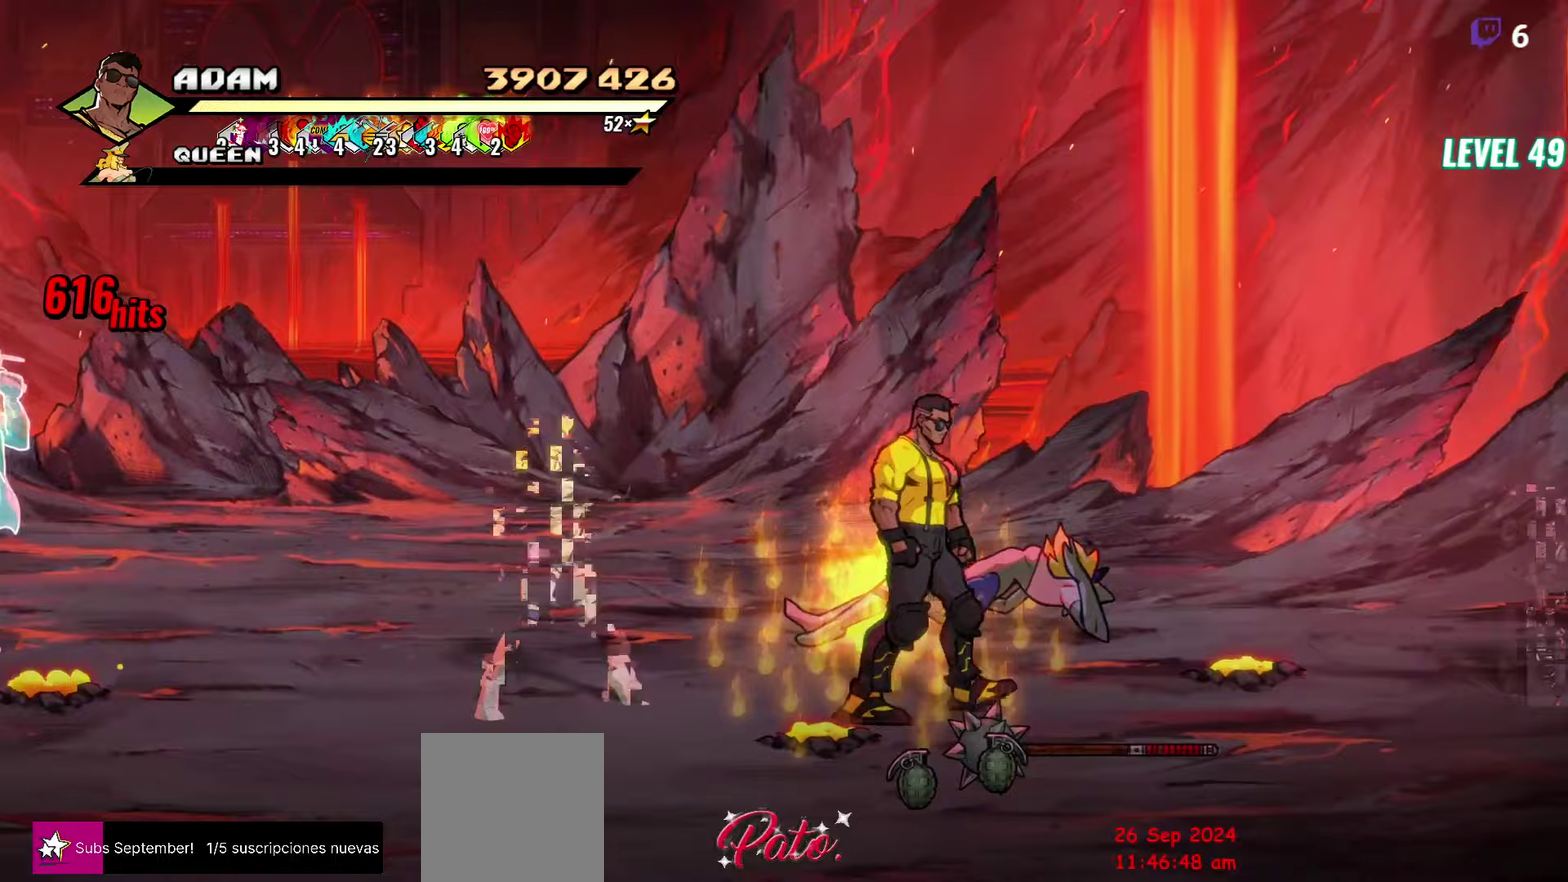
{"buttons": ["DPAD_UP", "DPAD_RIGHT"], "events": [[167, "DPAD_DOWN", "up"], [300, "B", "down"], [383, "B", "up"], [433, "DPAD_UP", "down"]]}
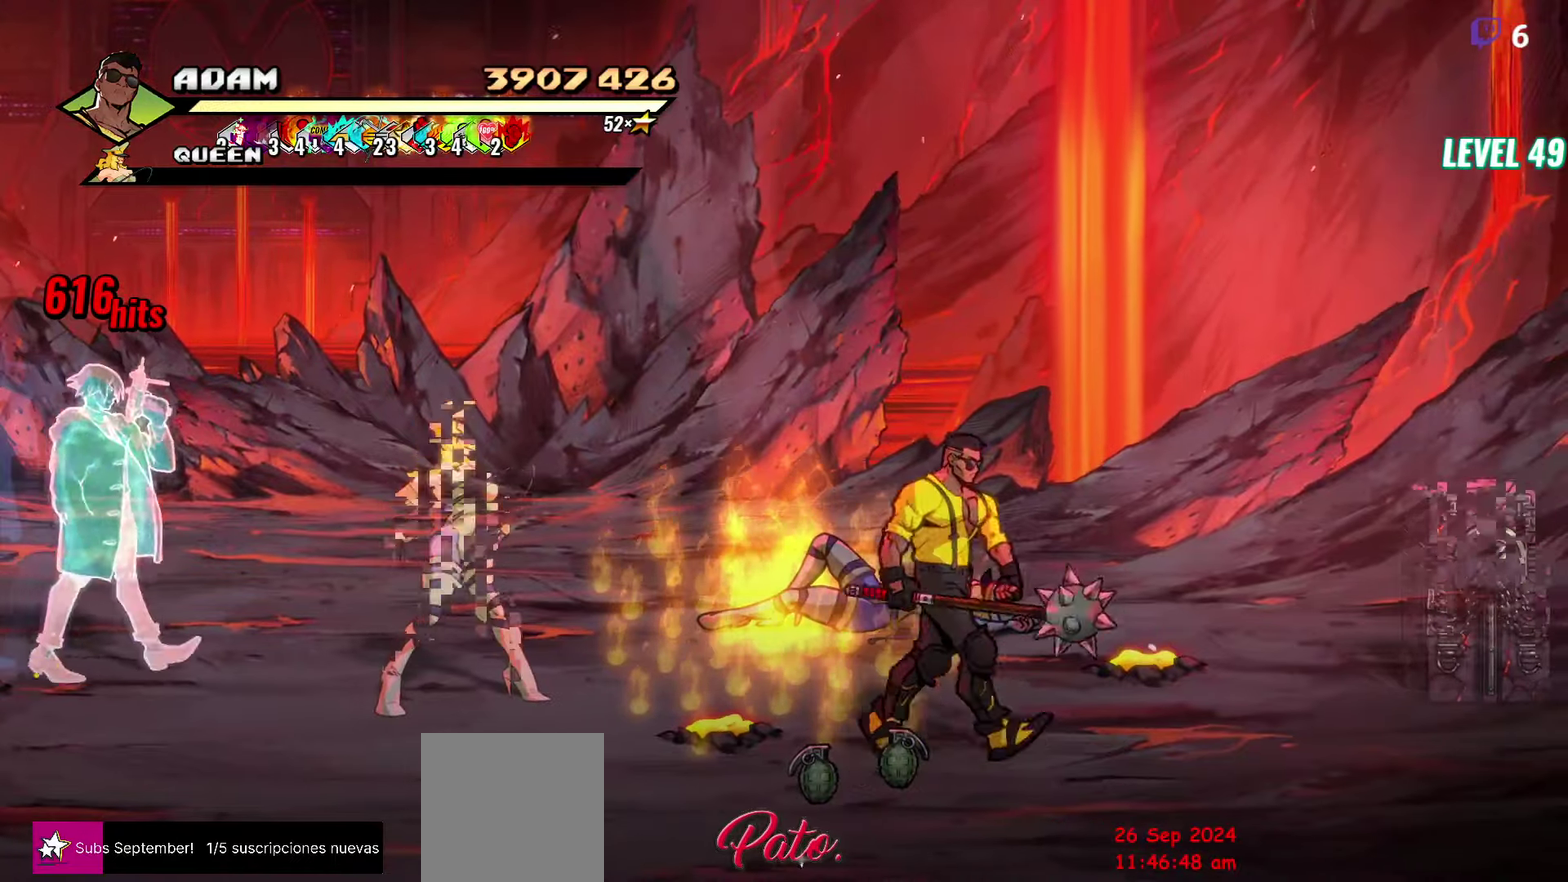
{"buttons": ["DPAD_DOWN", "DPAD_LEFT"], "events": [[133, "DPAD_RIGHT", "up"], [167, "DPAD_LEFT", "down"], [183, "B", "down"], [200, "DPAD_UP", "up"], [283, "DPAD_LEFT", "up"], [300, "B", "up"], [417, "DPAD_DOWN", "down"], [483, "DPAD_LEFT", "down"]]}
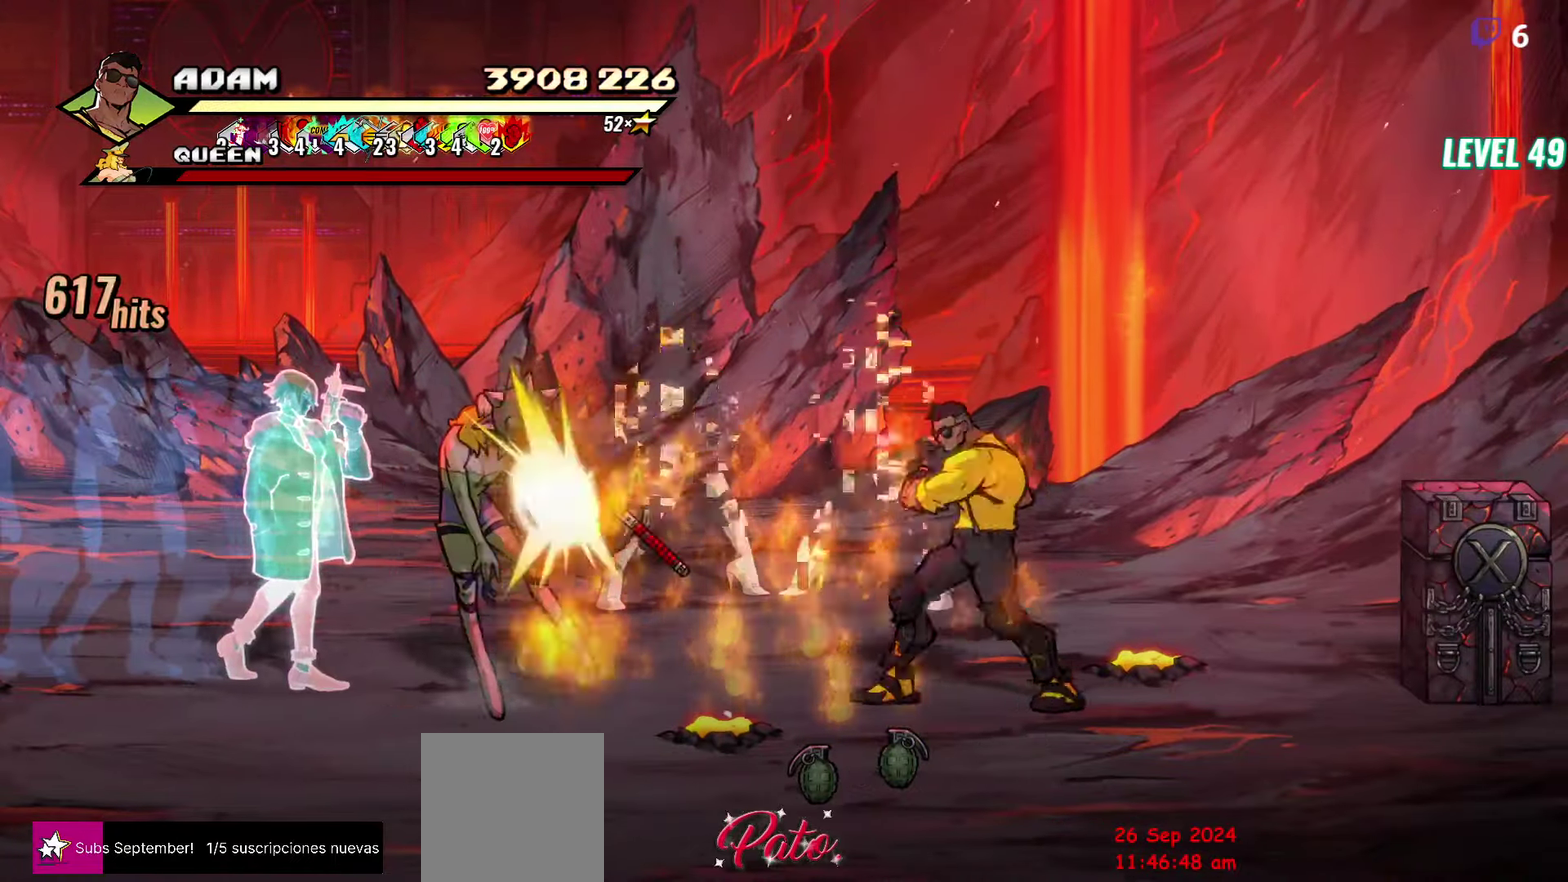
{"buttons": ["B", "DPAD_LEFT"], "events": [[217, "B", "down"], [317, "B", "up"], [400, "DPAD_DOWN", "up"], [417, "B", "down"]]}
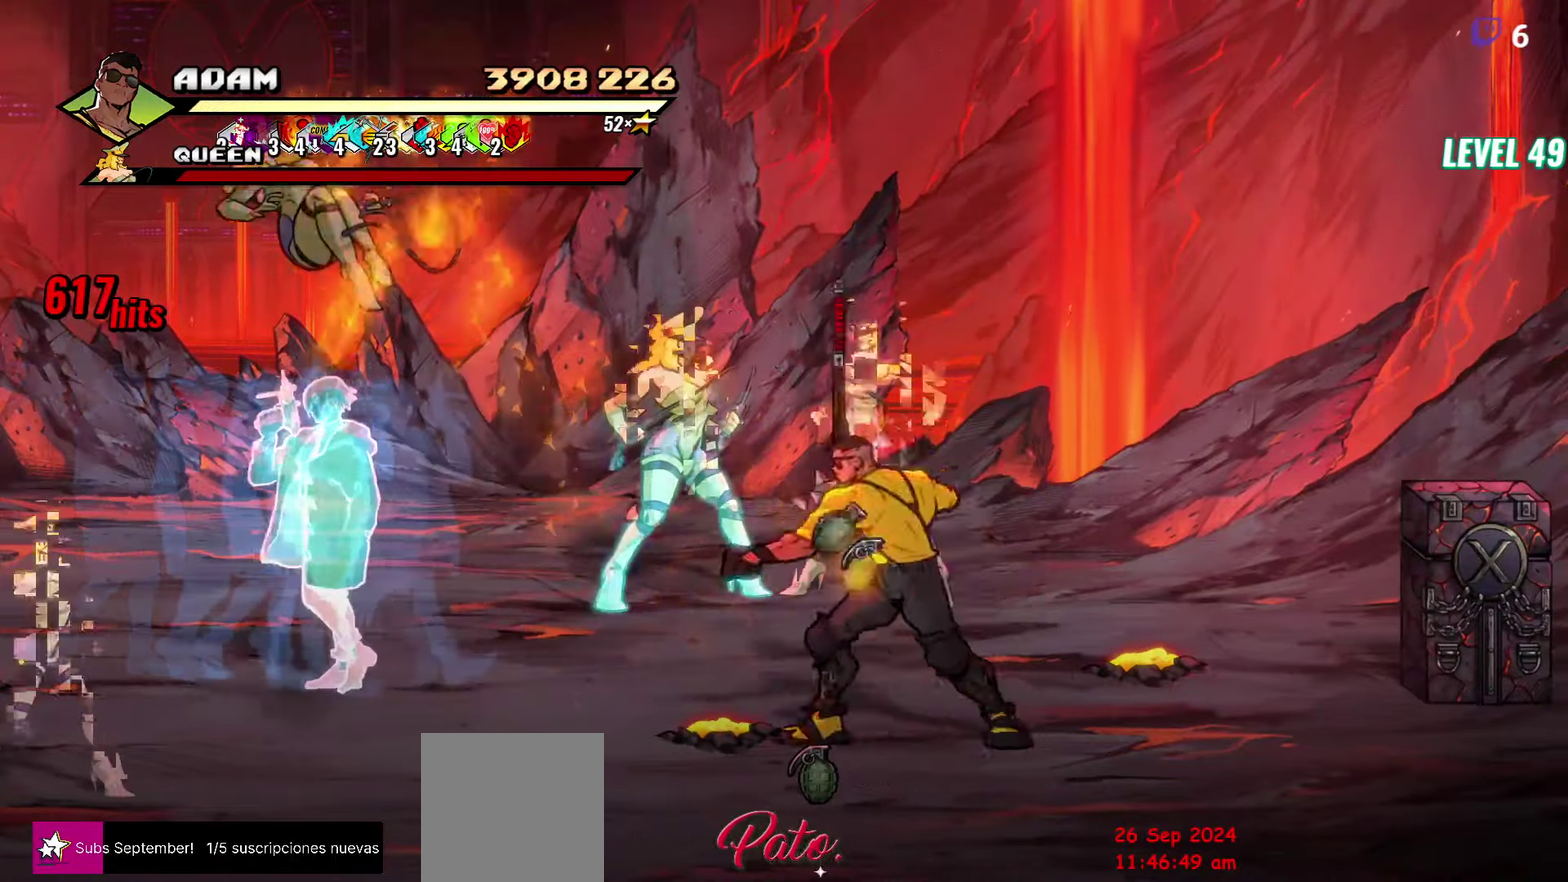
{"buttons": ["B", "DPAD_LEFT"], "events": [[17, "B", "up"], [83, "DPAD_DOWN", "down"], [317, "B", "down"], [333, "DPAD_DOWN", "up"], [400, "B", "up"], [467, "B", "down"]]}
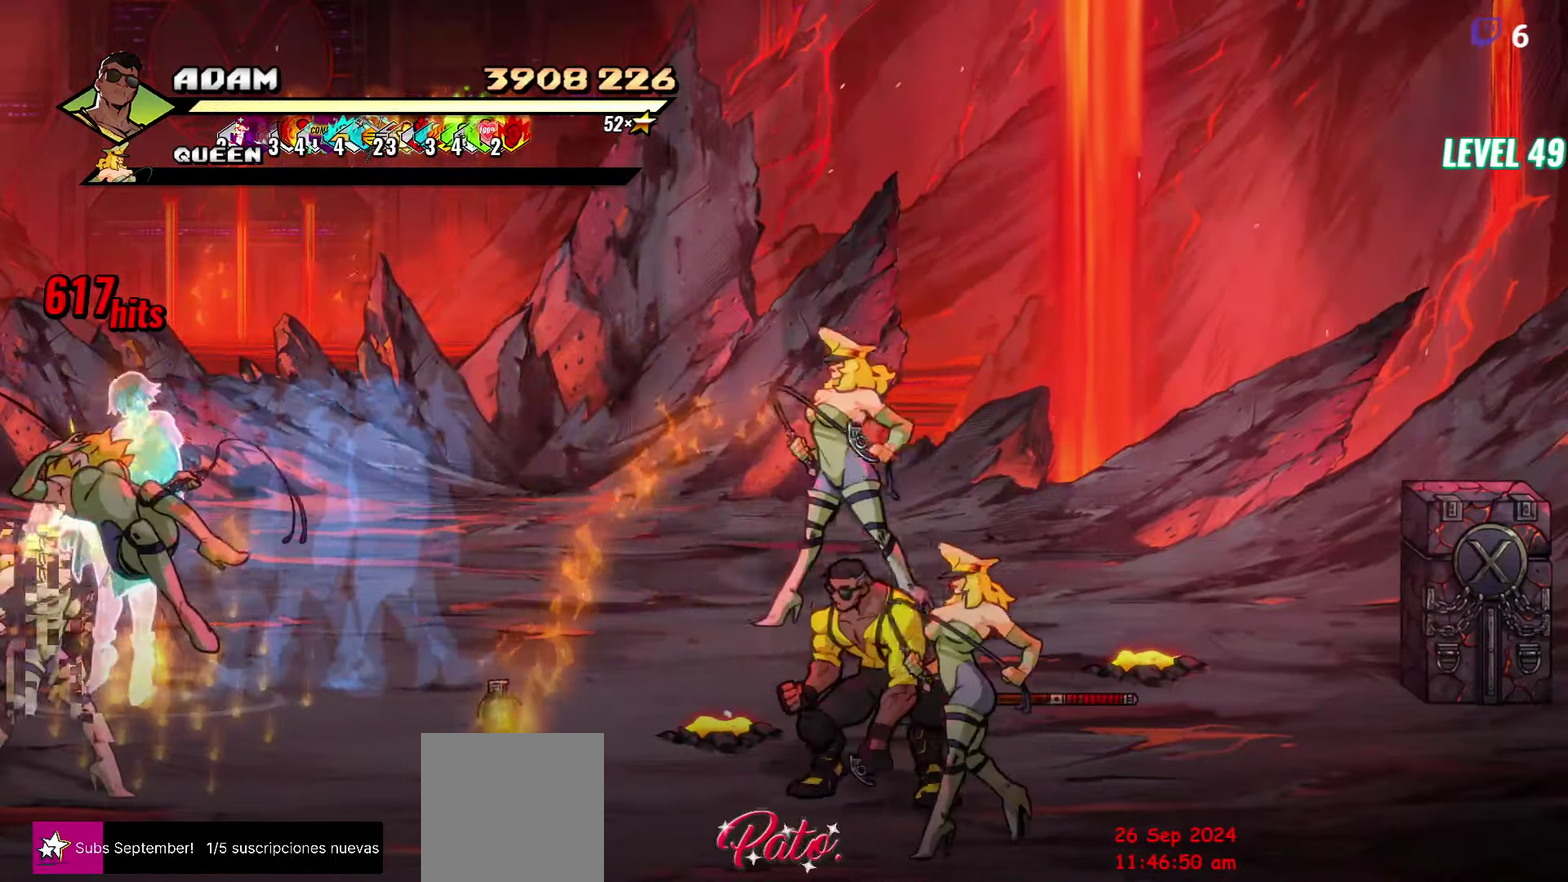
{"buttons": ["DPAD_UP", "DPAD_RIGHT"], "events": [[67, "B", "up"], [67, "DPAD_LEFT", "up"], [183, "DPAD_RIGHT", "down"], [467, "DPAD_UP", "down"]]}
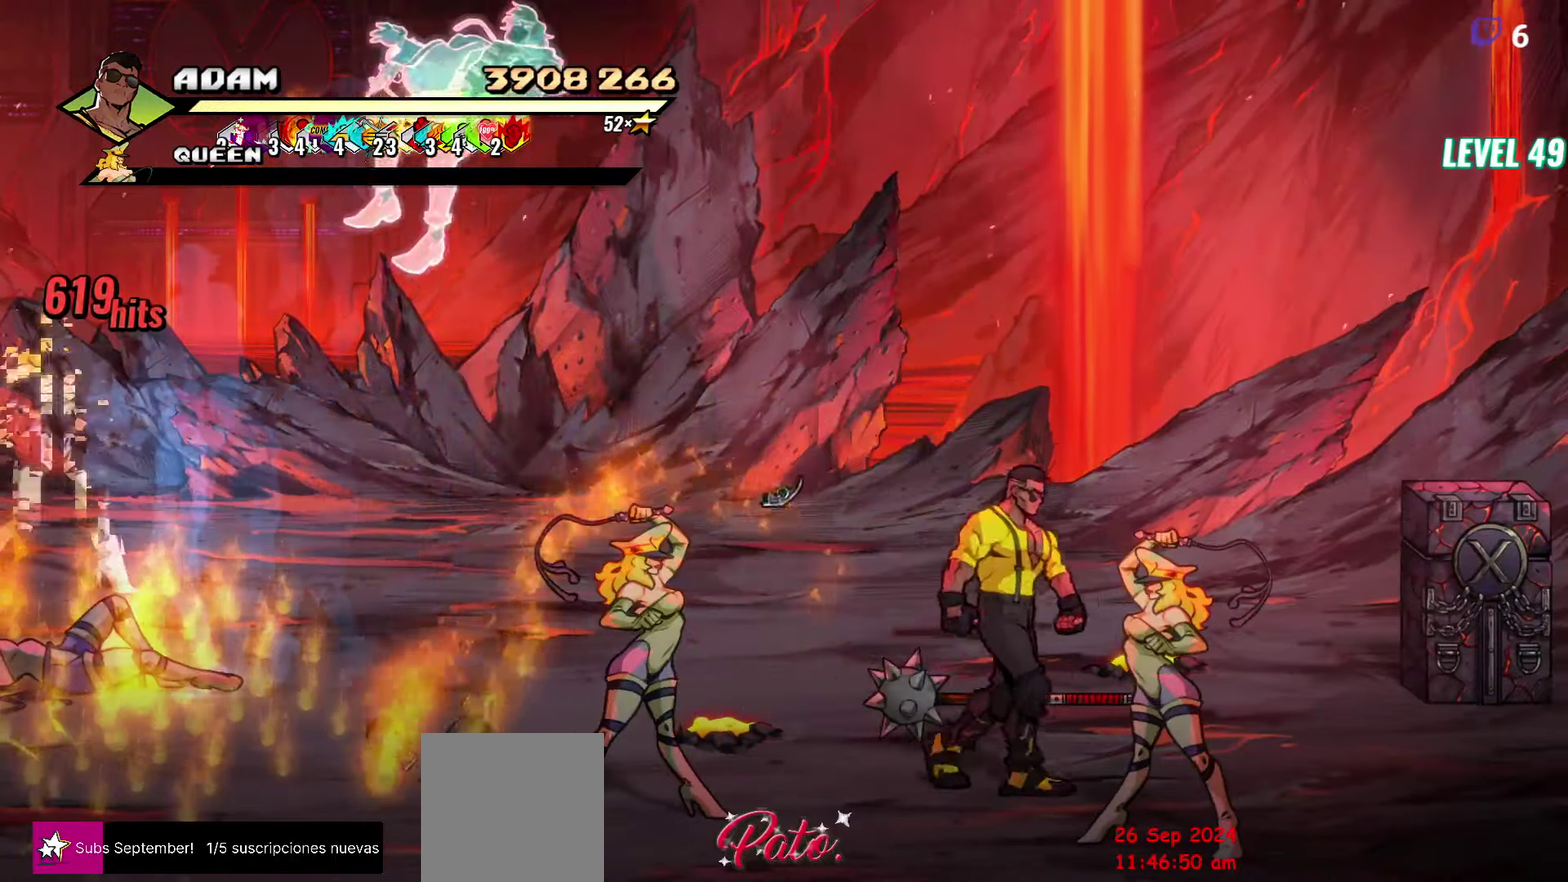
{"buttons": ["DPAD_RIGHT"], "events": [[317, "DPAD_UP", "up"]]}
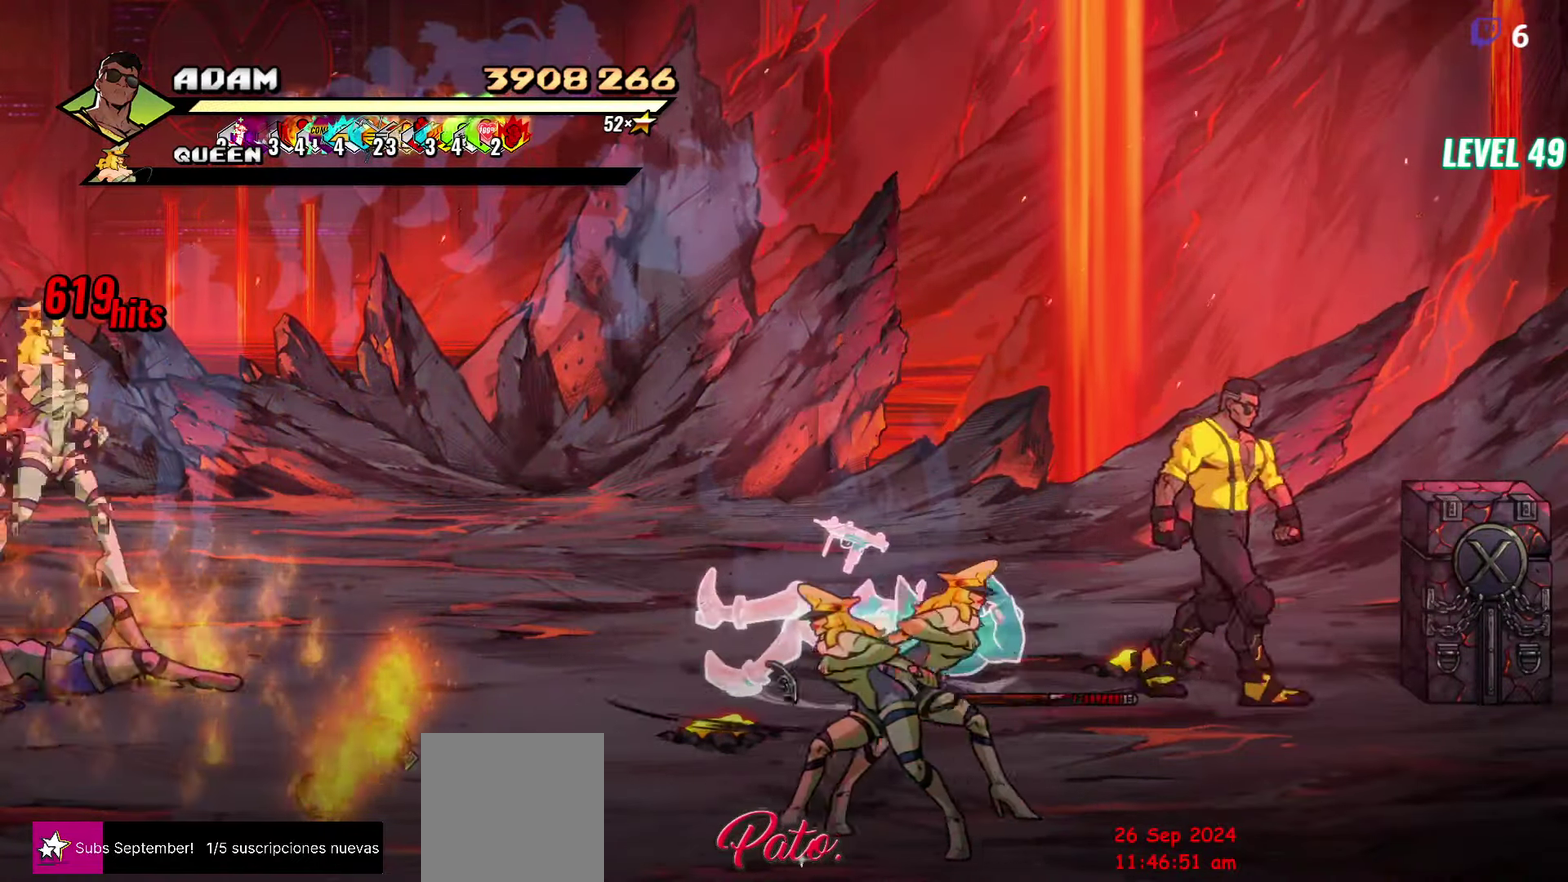
{"buttons": ["DPAD_DOWN", "DPAD_LEFT"], "events": [[100, "Y", "down"], [167, "DPAD_RIGHT", "up"], [200, "Y", "up"], [267, "DPAD_LEFT", "down"], [367, "DPAD_DOWN", "down"]]}
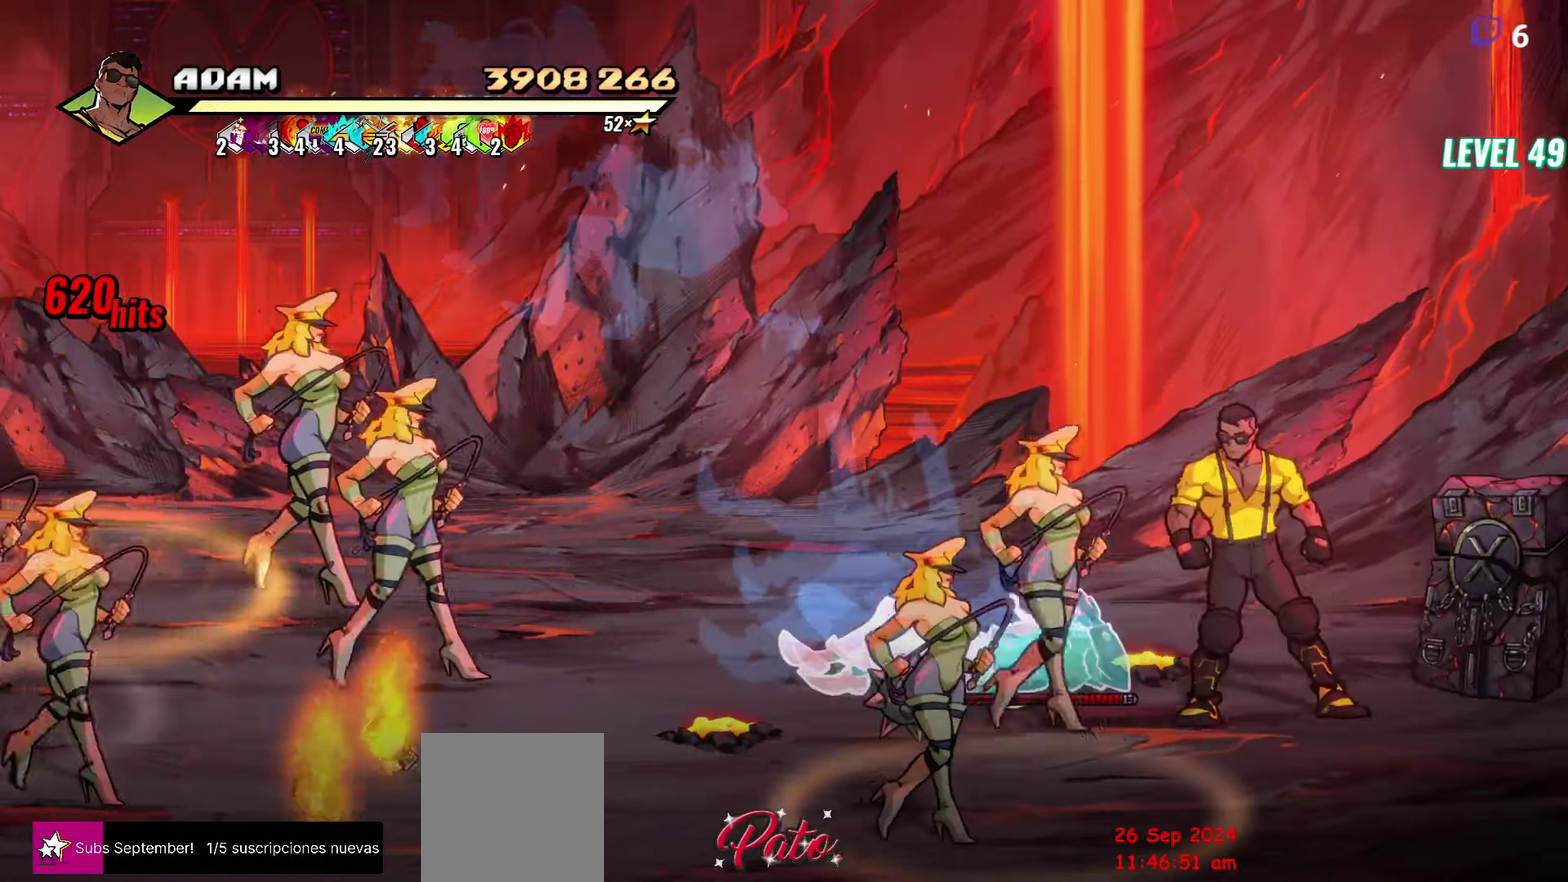
{"buttons": [], "events": [[150, "DPAD_DOWN", "up"], [167, "Y", "down"], [183, "DPAD_LEFT", "up"], [233, "Y", "up"], [317, "Y", "down"], [417, "Y", "up"]]}
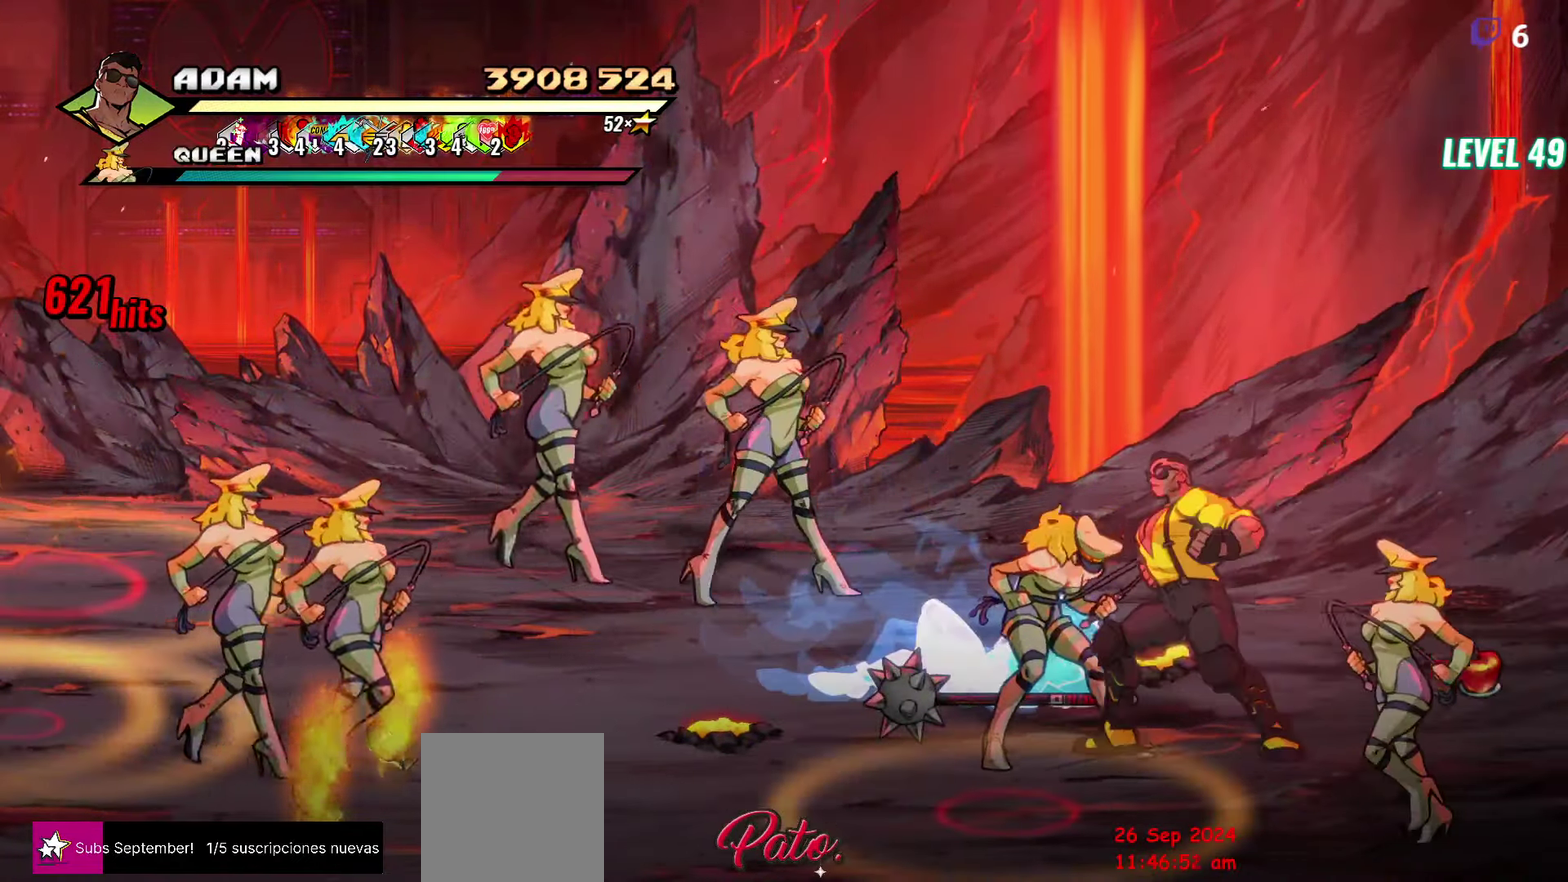
{"buttons": ["DPAD_UP"], "events": [[300, "DPAD_UP", "down"]]}
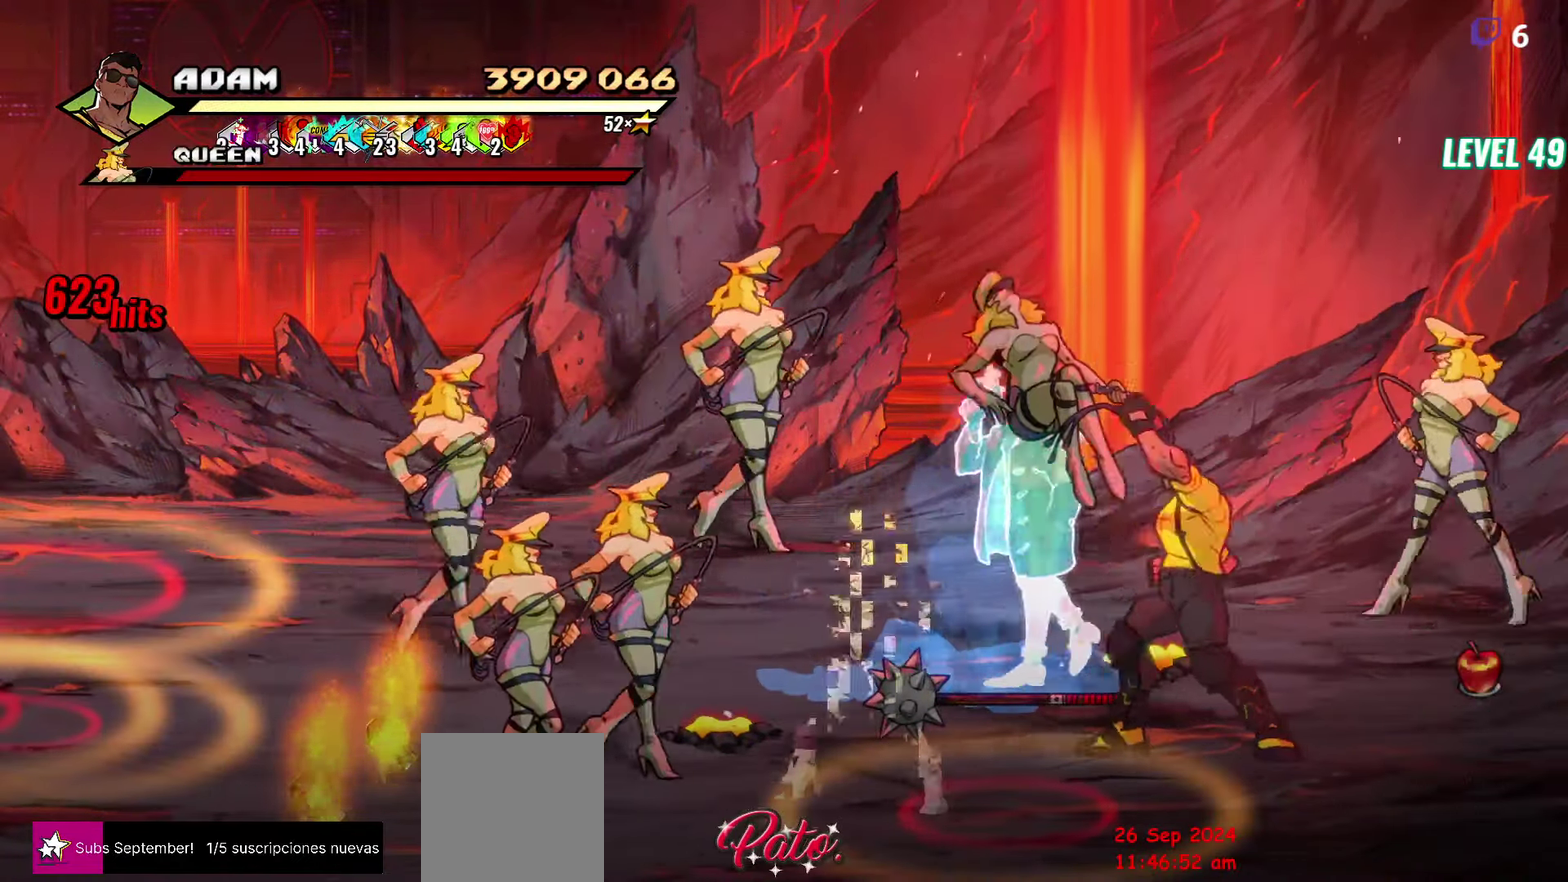
{"buttons": [], "events": [[150, "DPAD_LEFT", "down"], [200, "DPAD_UP", "up"], [217, "A", "down"], [267, "A", "up"], [283, "L1", "down"], [400, "DPAD_LEFT", "up"], [417, "L1", "up"]]}
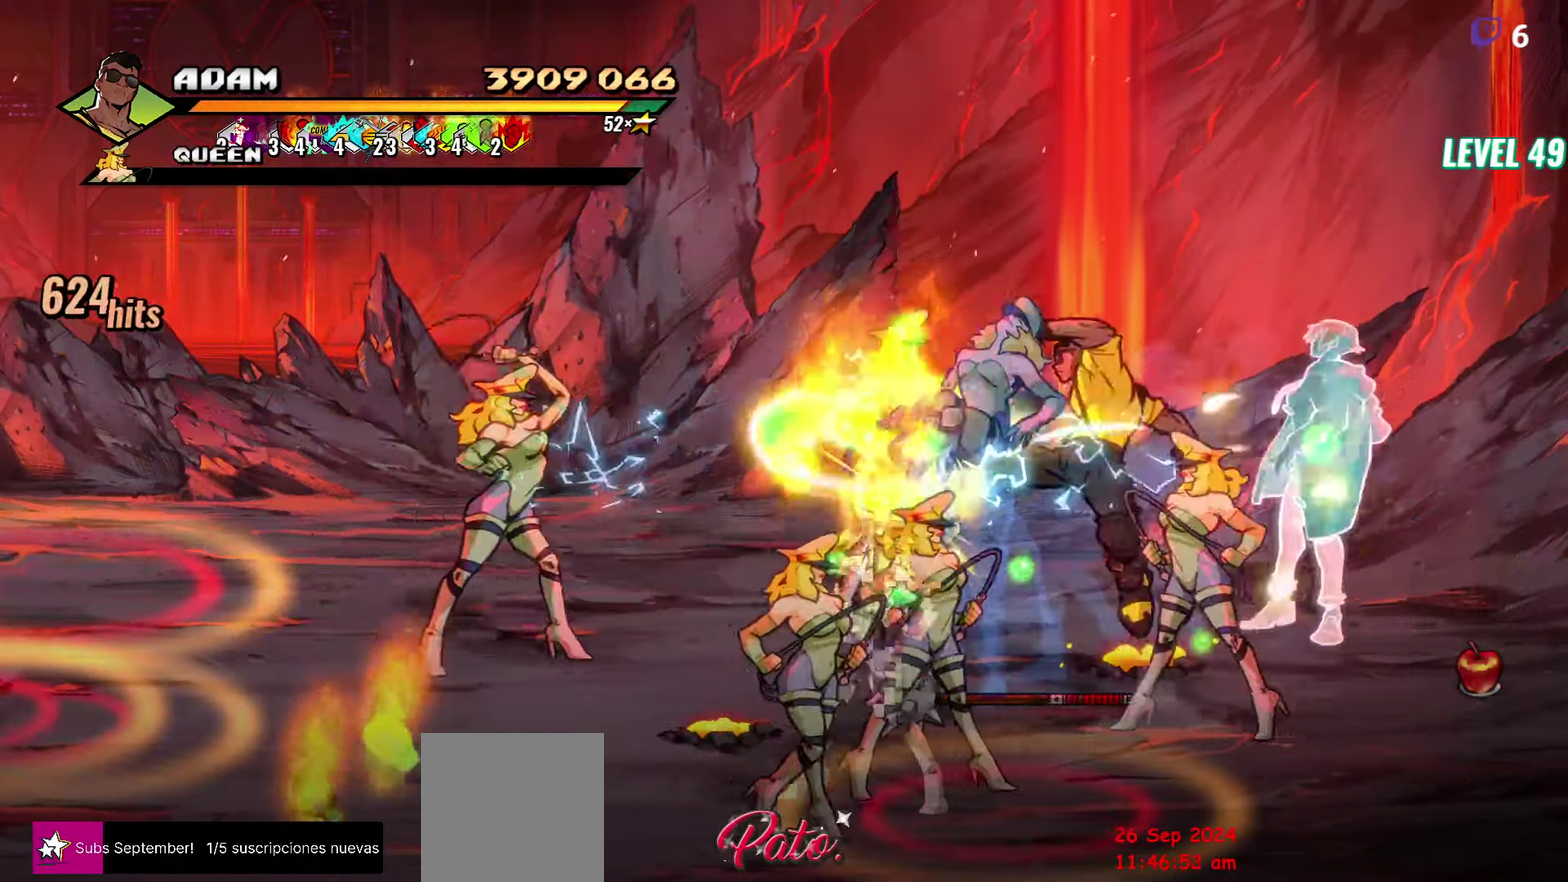
{"buttons": [], "events": []}